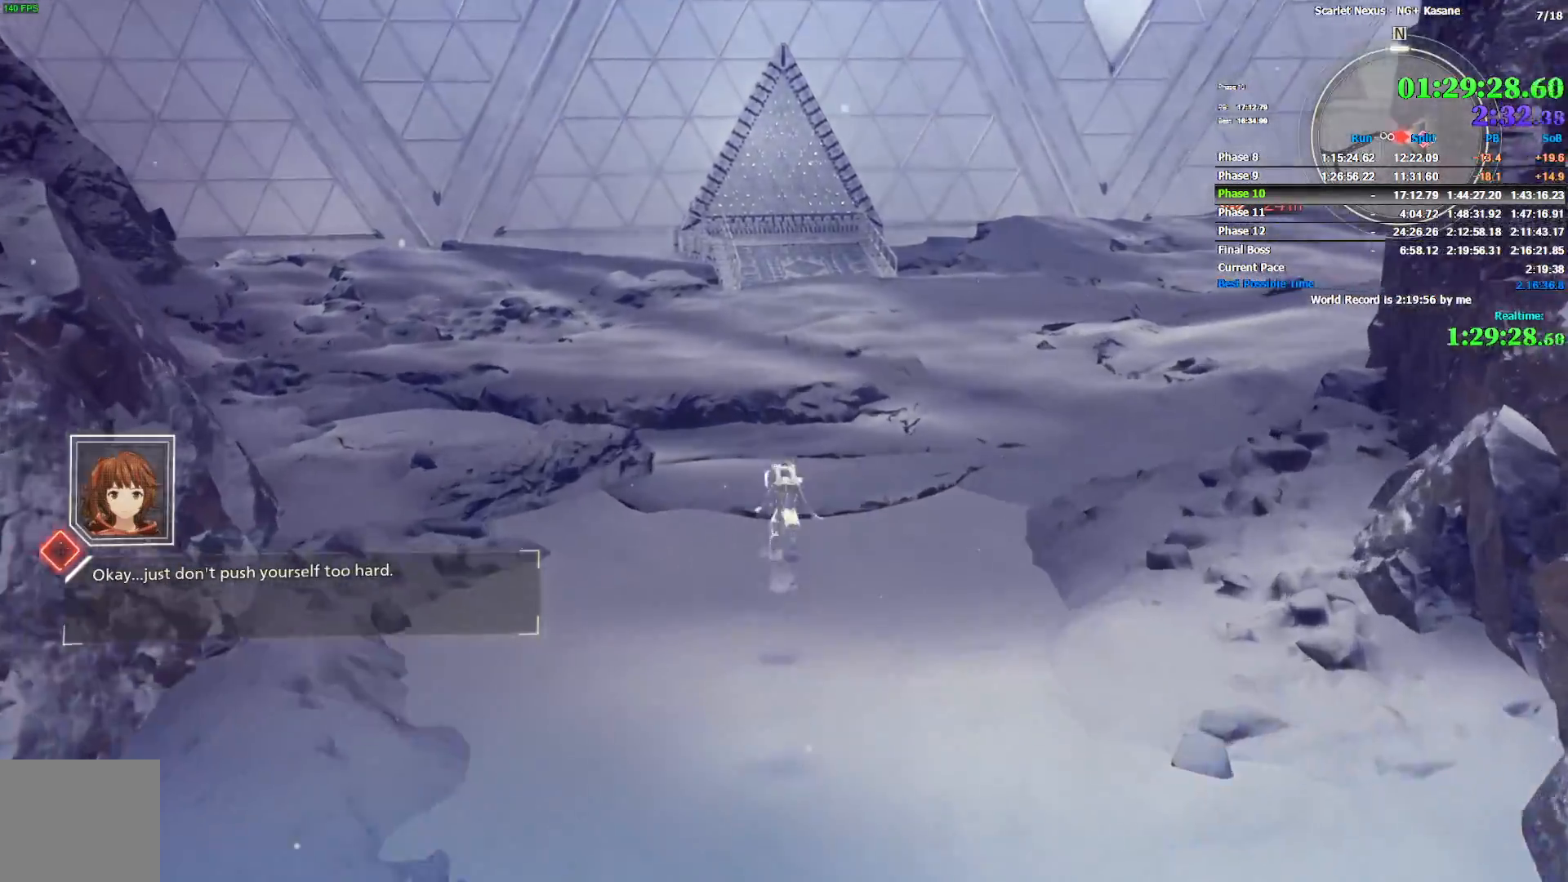
Gameplay with a controller (PlayStation layout); each line is a JSON object with the inputs held at the frame after it. "events" lists button and stick changes between this image and that frame as [ms after this image, input, new state], when the widget could be followed in between.
{"buttons": [], "left_stick": "up", "right_stick": "center", "events": [[33, "CROSS", "up"], [117, "CROSS", "down"], [183, "CROSS", "up"], [250, "CROSS", "down"], [317, "CROSS", "up"], [383, "CROSS", "down"], [450, "CROSS", "up"]]}
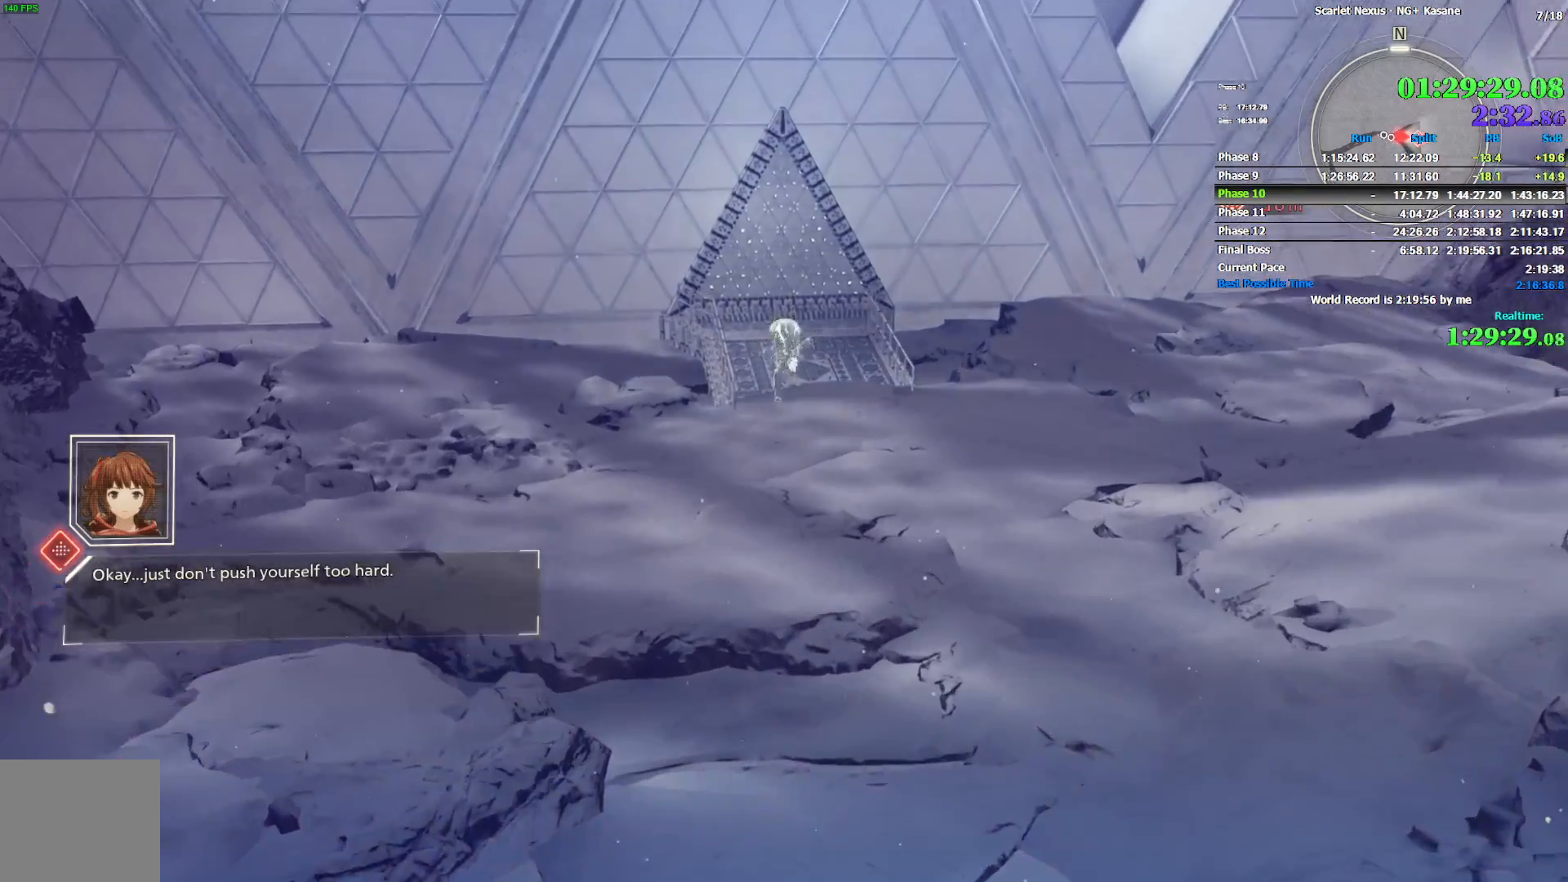
{"buttons": [], "left_stick": "up", "right_stick": "up", "events": [[300, "right_stick", "up"]]}
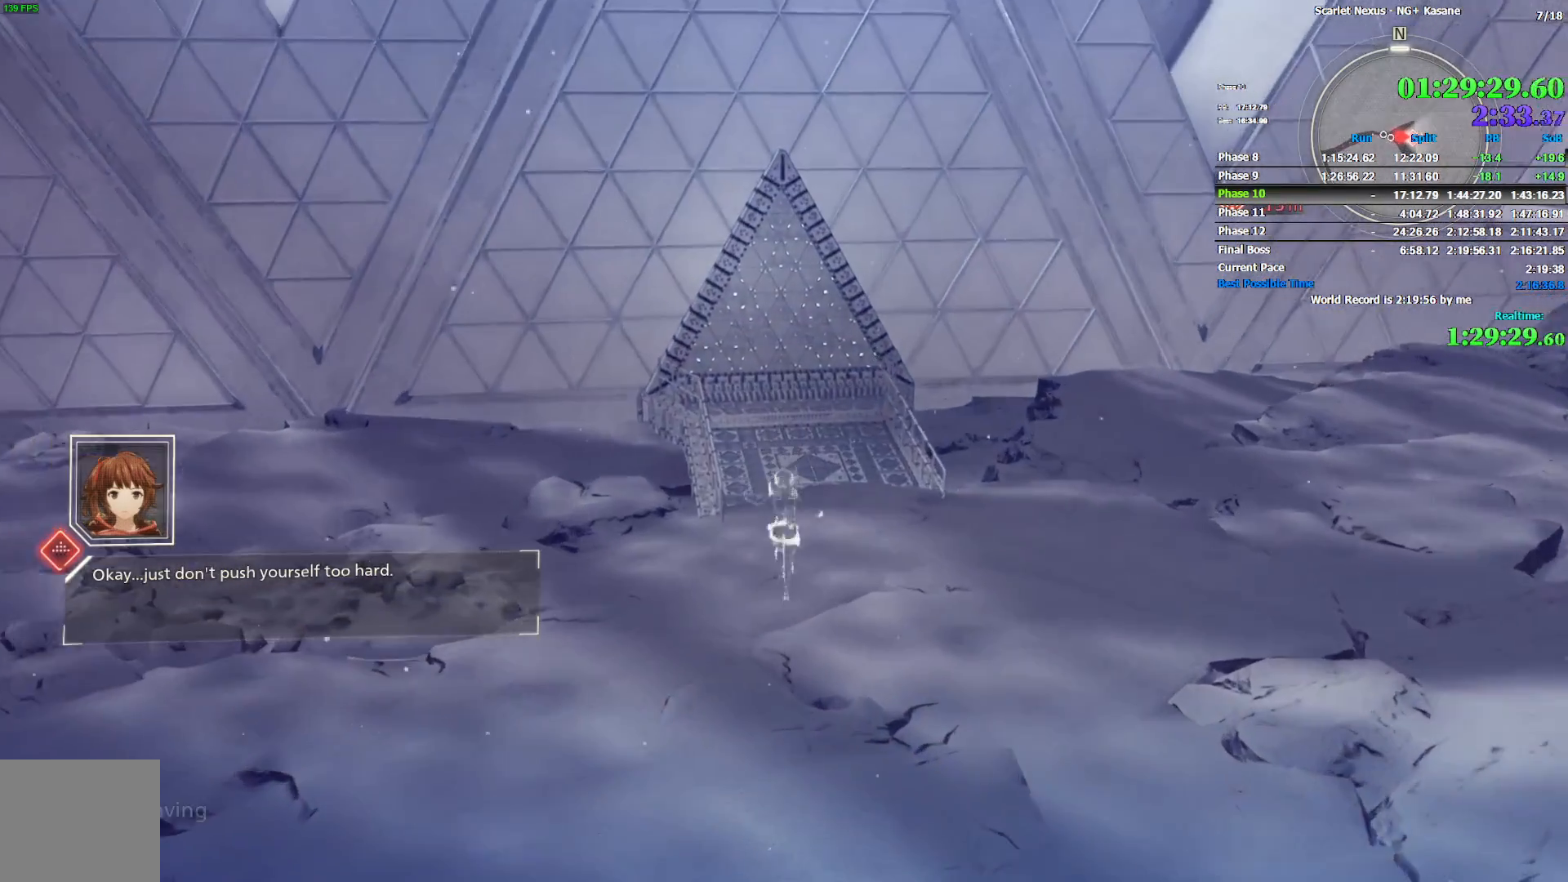
{"buttons": [], "left_stick": "up", "right_stick": "center", "events": [[267, "CROSS", "down"], [300, "right_stick", "center"], [333, "CROSS", "up"], [400, "CROSS", "down"], [467, "CROSS", "up"]]}
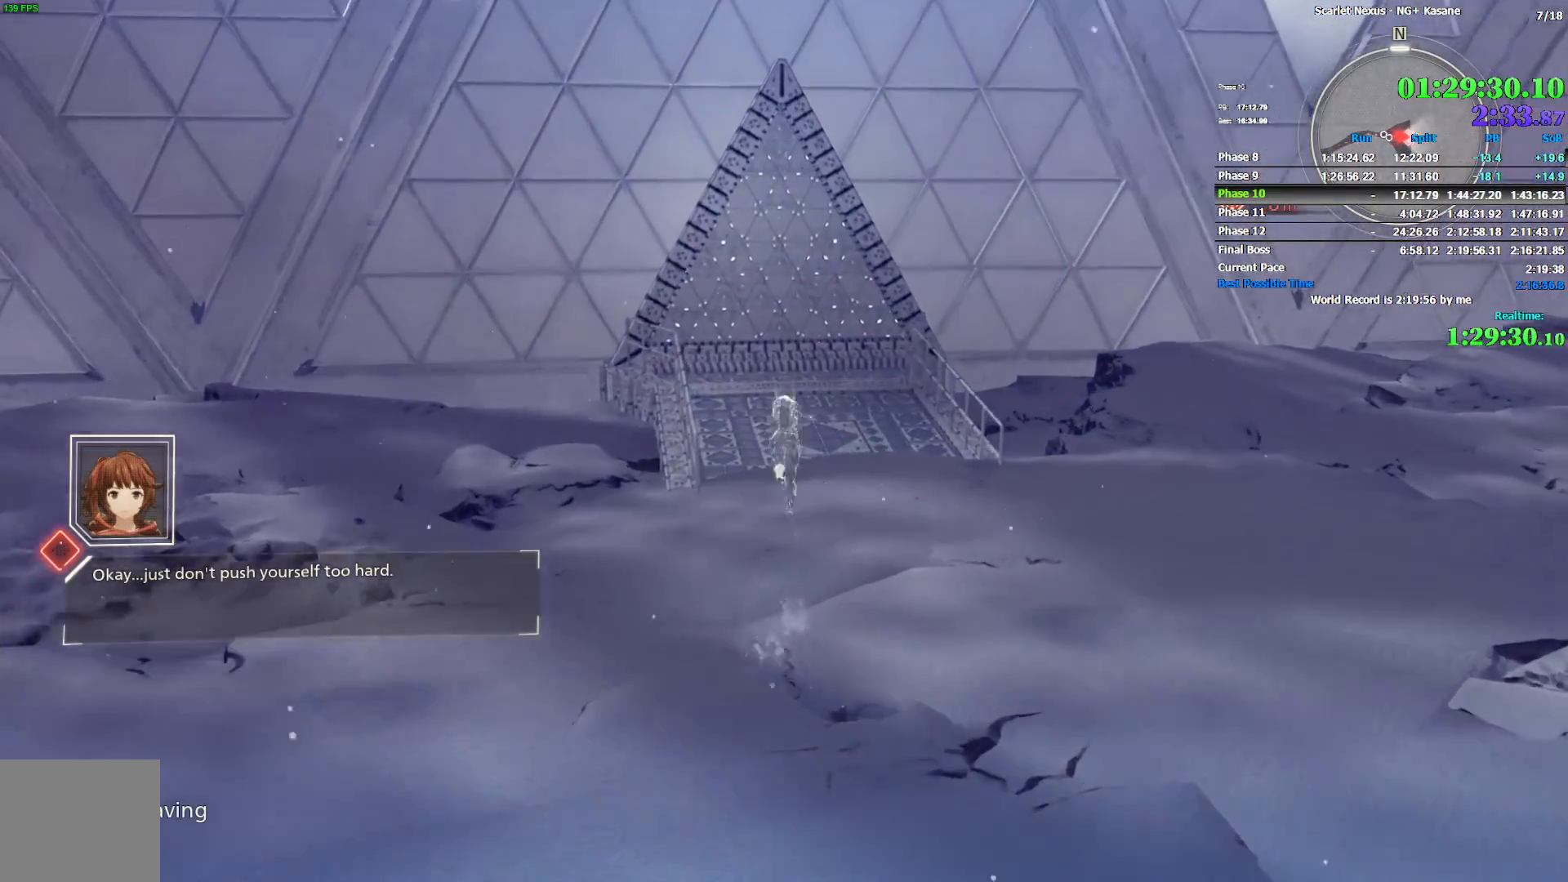
{"buttons": [], "left_stick": "up", "right_stick": "center", "events": [[50, "CROSS", "down"], [117, "CROSS", "up"], [183, "CROSS", "down"], [267, "CROSS", "up"]]}
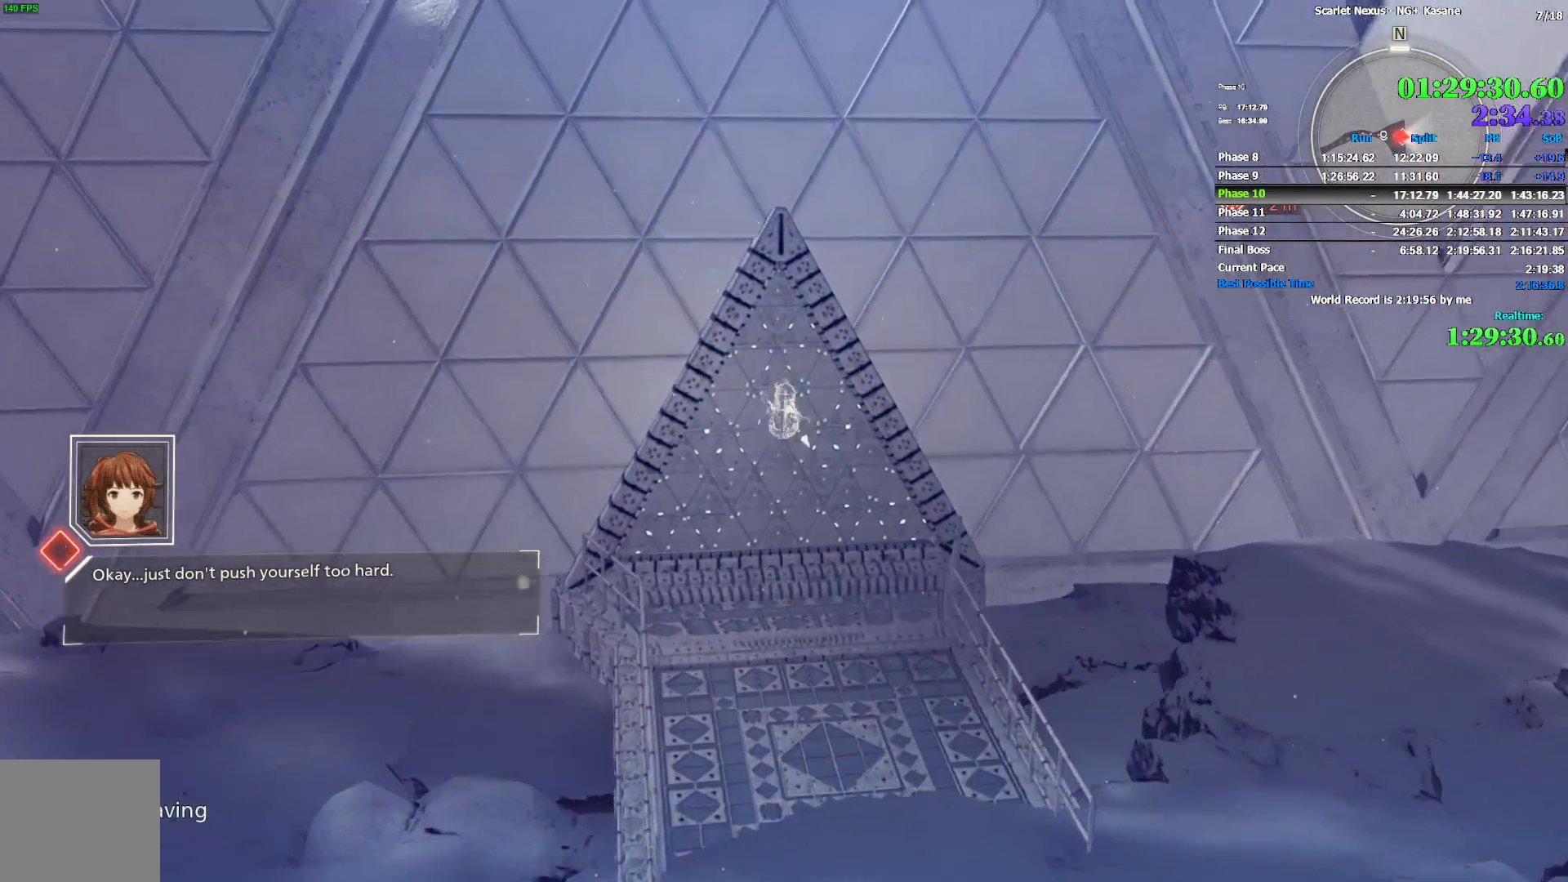
{"buttons": [], "left_stick": "up", "right_stick": "center", "events": [[433, "TRIANGLE", "down"], [500, "TRIANGLE", "up"]]}
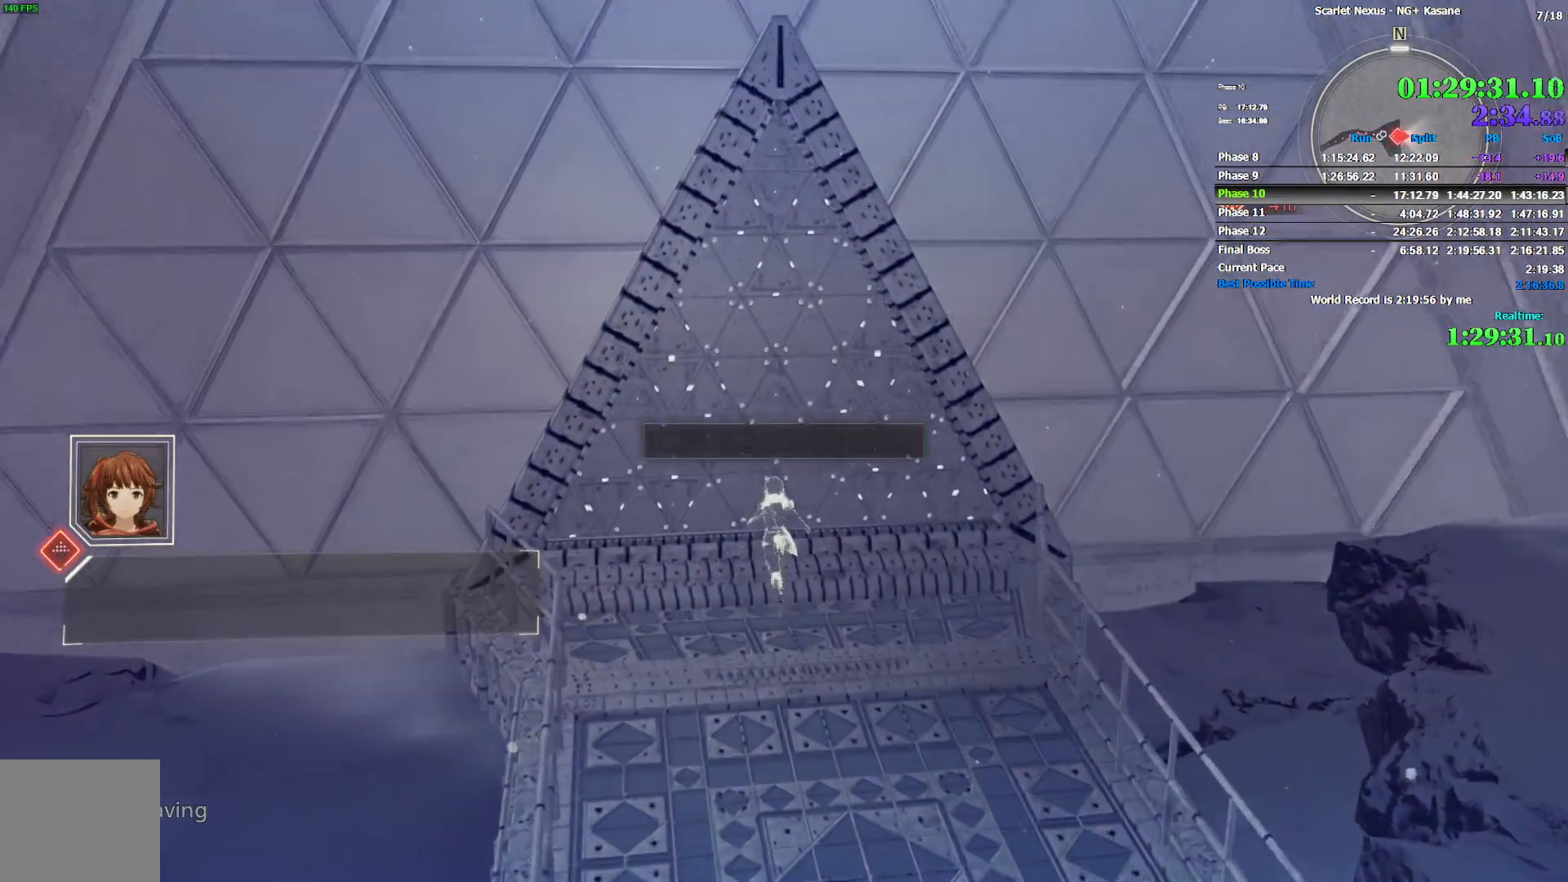
{"buttons": ["START"], "left_stick": "center", "right_stick": "center", "events": [[50, "TRIANGLE", "down"], [133, "TRIANGLE", "up"], [133, "left_stick", "center"], [450, "START", "down"]]}
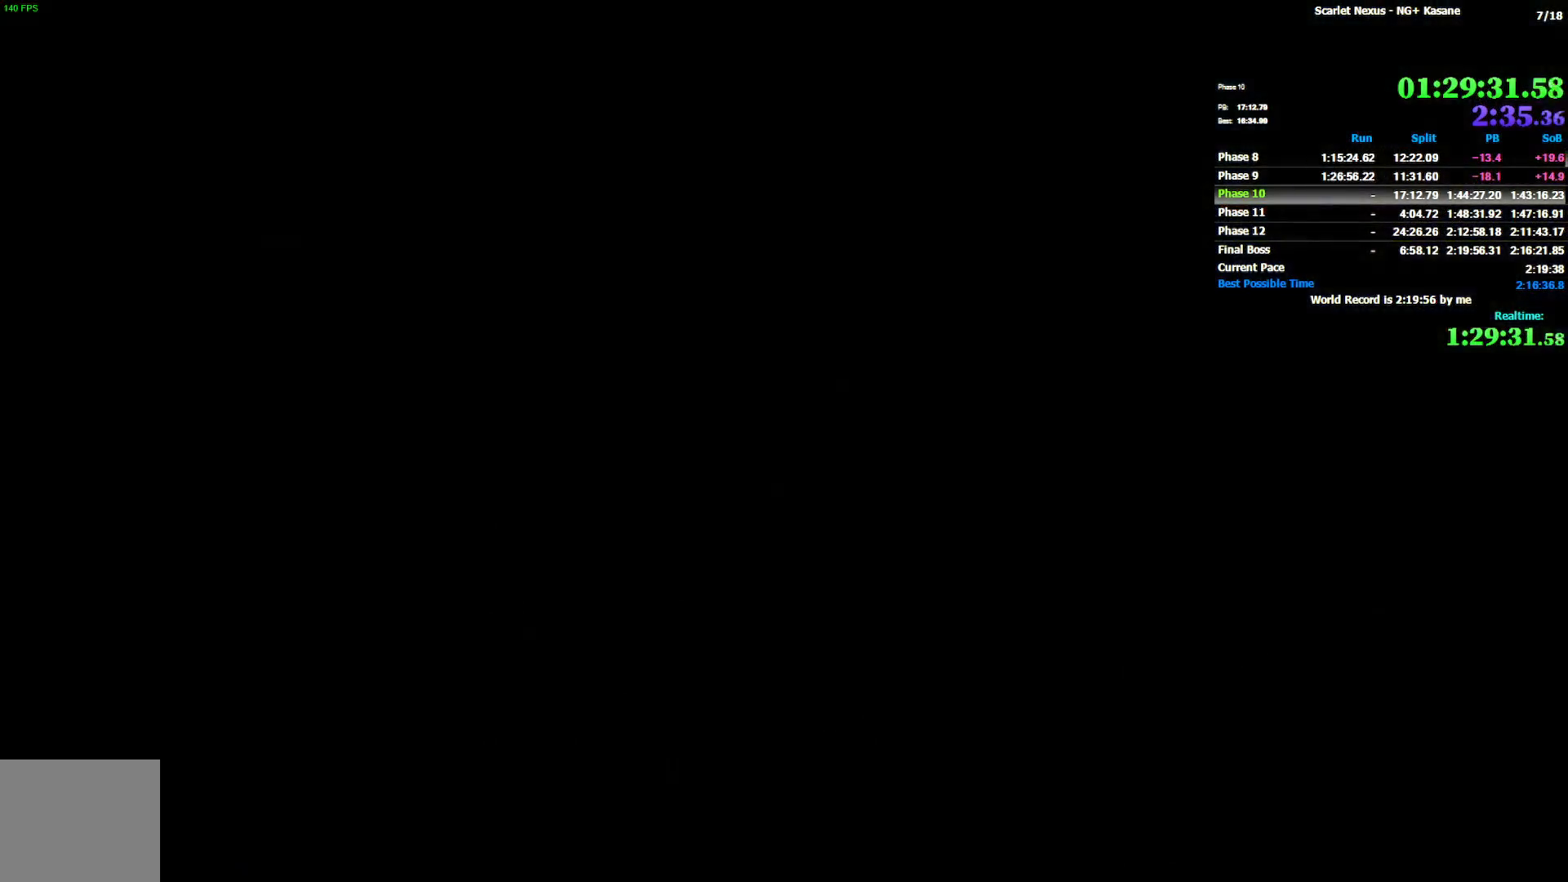
{"buttons": ["START"], "left_stick": "center", "right_stick": "center", "events": [[17, "START", "up"], [117, "START", "down"], [167, "START", "up"], [217, "START", "down"], [300, "START", "up"], [483, "START", "down"]]}
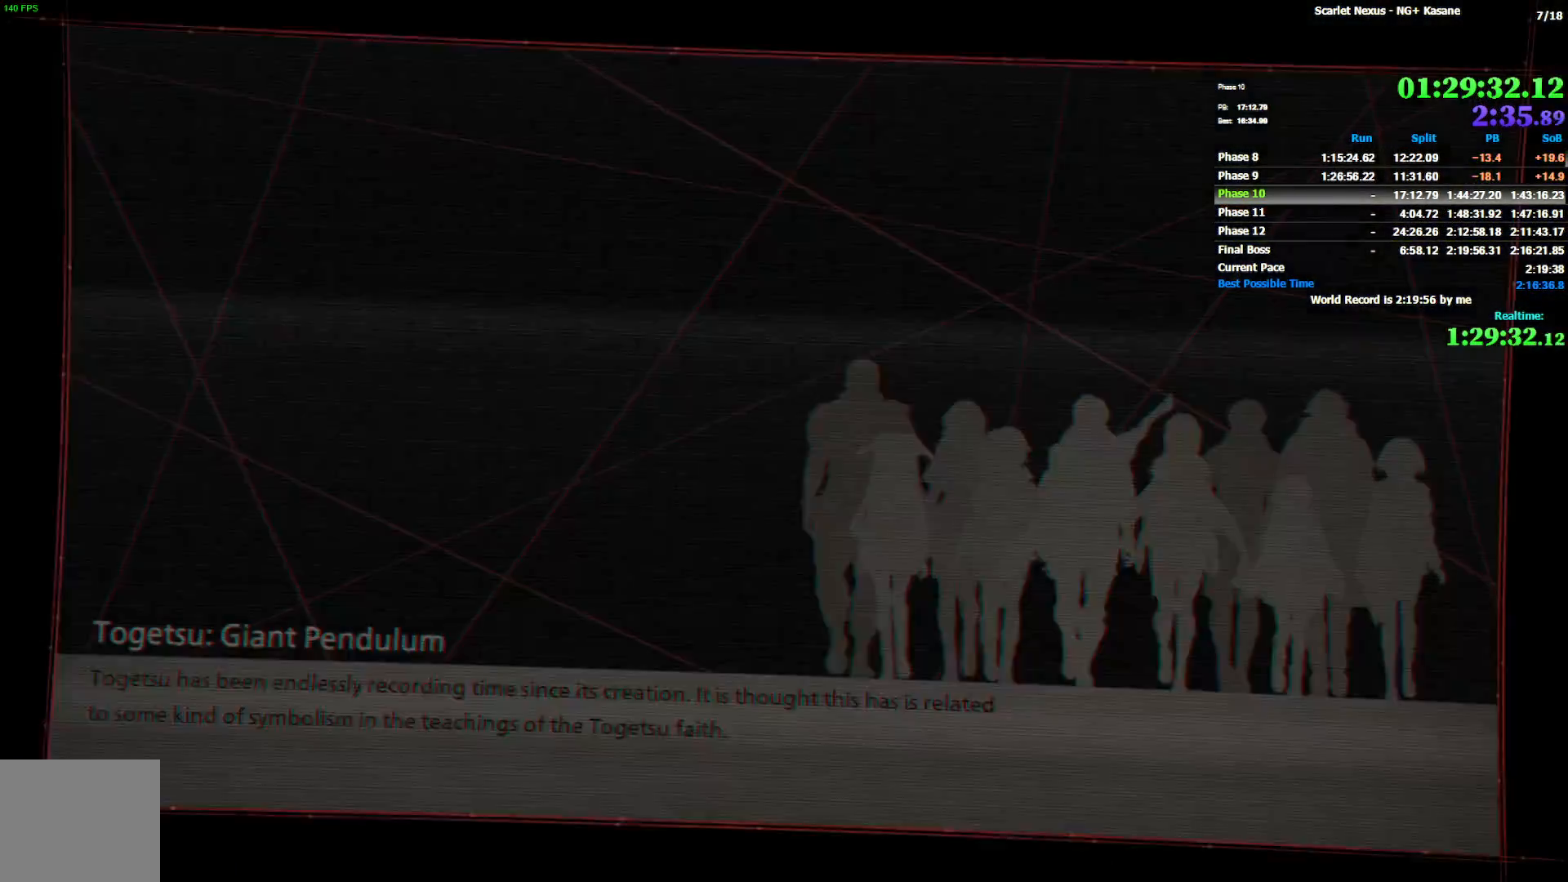
{"buttons": [], "left_stick": "center", "right_stick": "center", "events": [[67, "START", "up"], [133, "START", "down"], [350, "START", "up"], [417, "START", "down"], [500, "START", "up"]]}
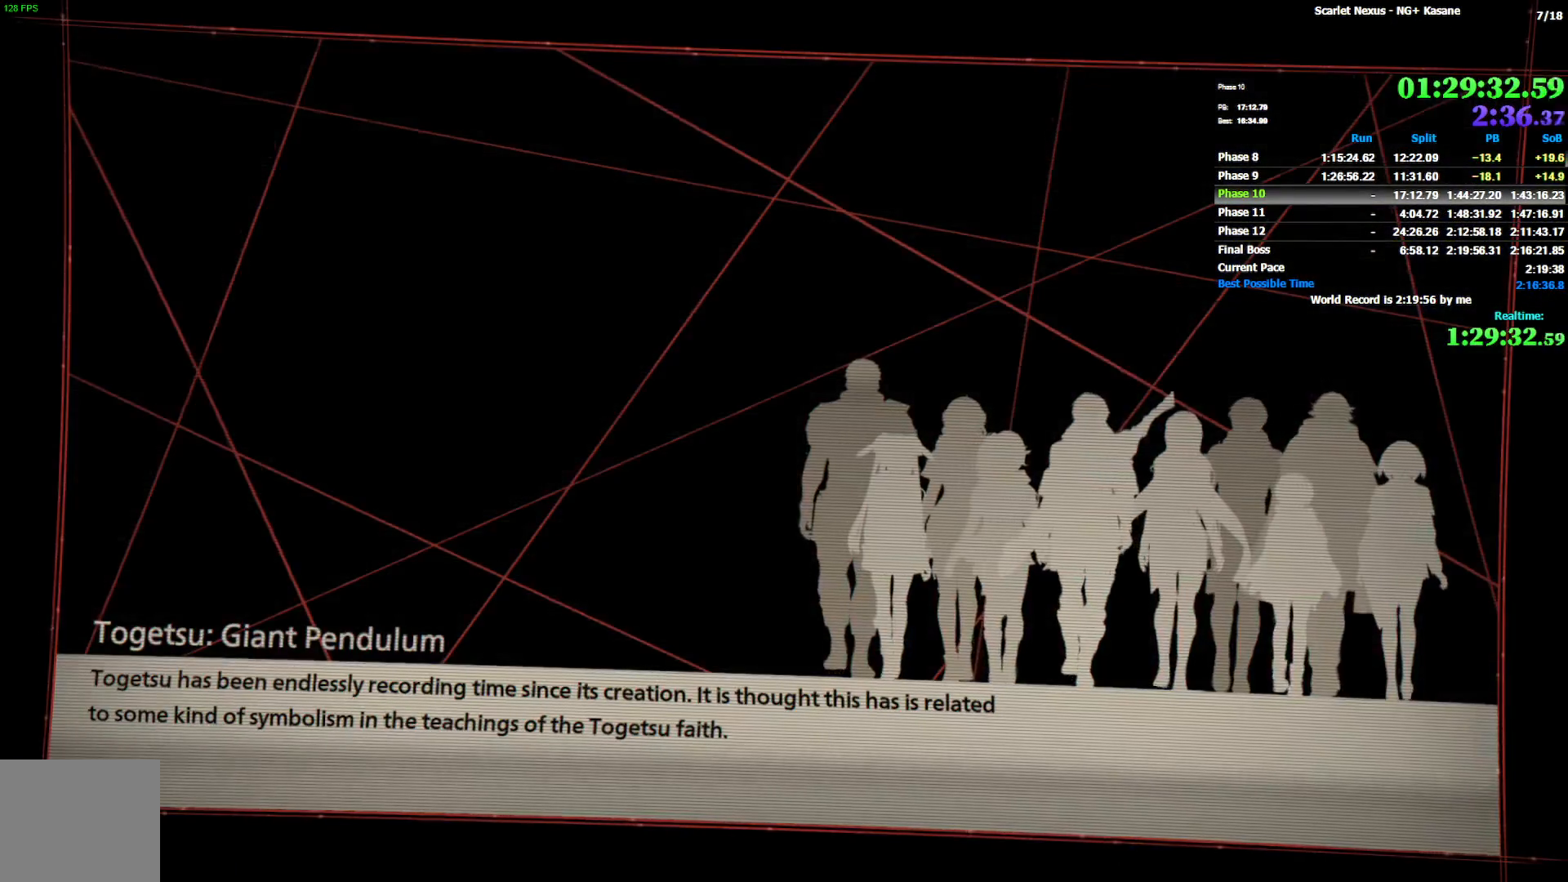
{"buttons": ["START"], "left_stick": "center", "right_stick": "center", "events": [[50, "START", "down"], [133, "START", "up"], [183, "START", "down"], [283, "START", "up"], [333, "START", "down"], [417, "START", "up"], [467, "START", "down"]]}
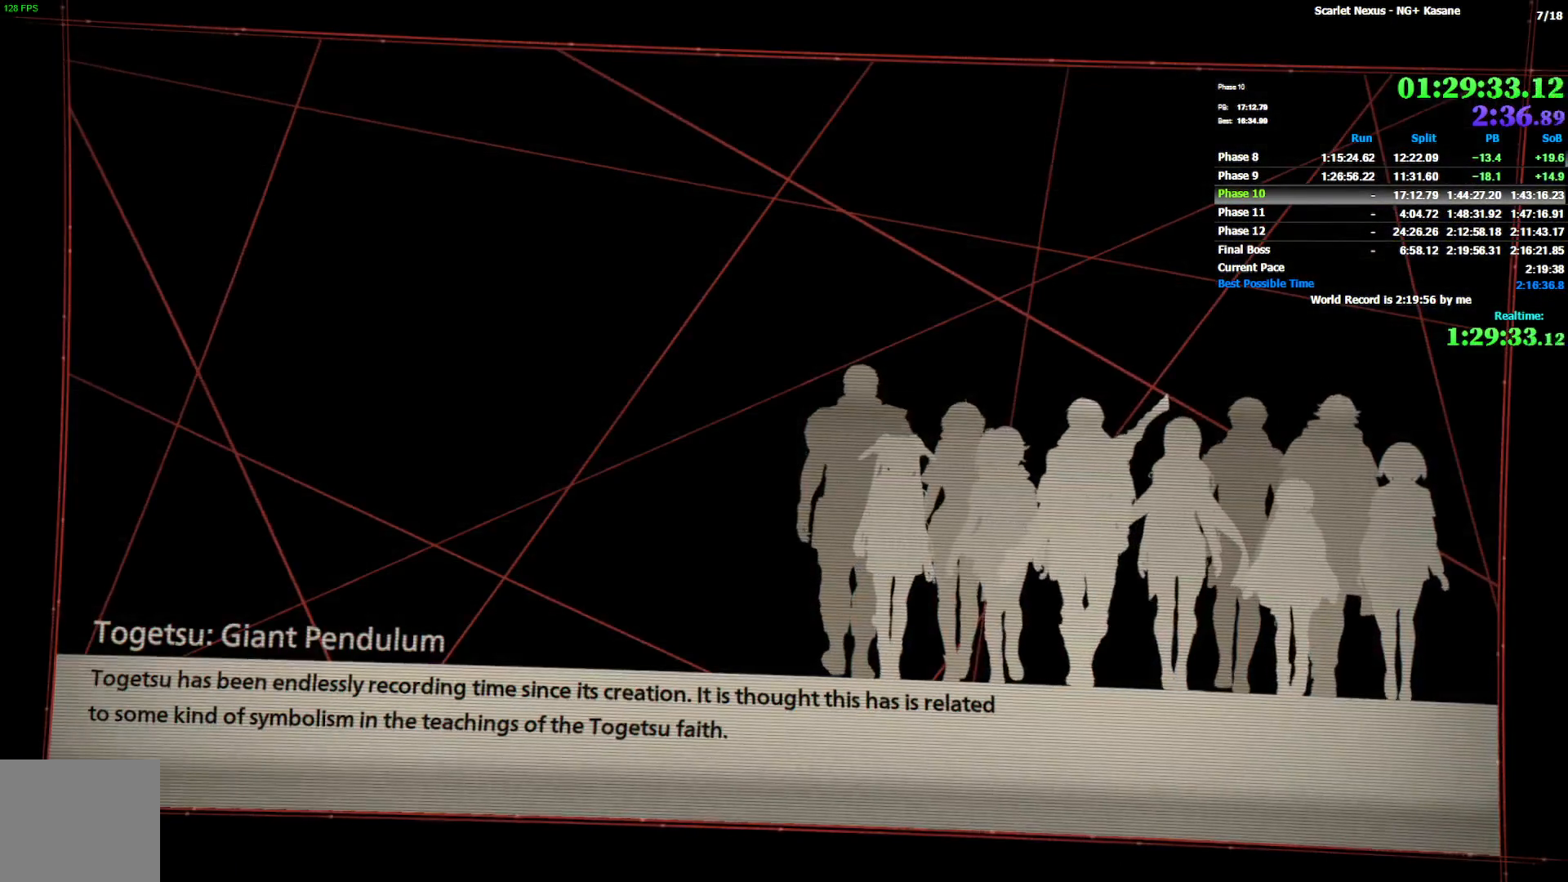
{"buttons": ["START"], "left_stick": "center", "right_stick": "center", "events": [[67, "START", "up"], [117, "START", "down"], [200, "START", "up"], [250, "START", "down"], [317, "START", "up"], [383, "START", "down"], [450, "START", "up"], [500, "START", "down"]]}
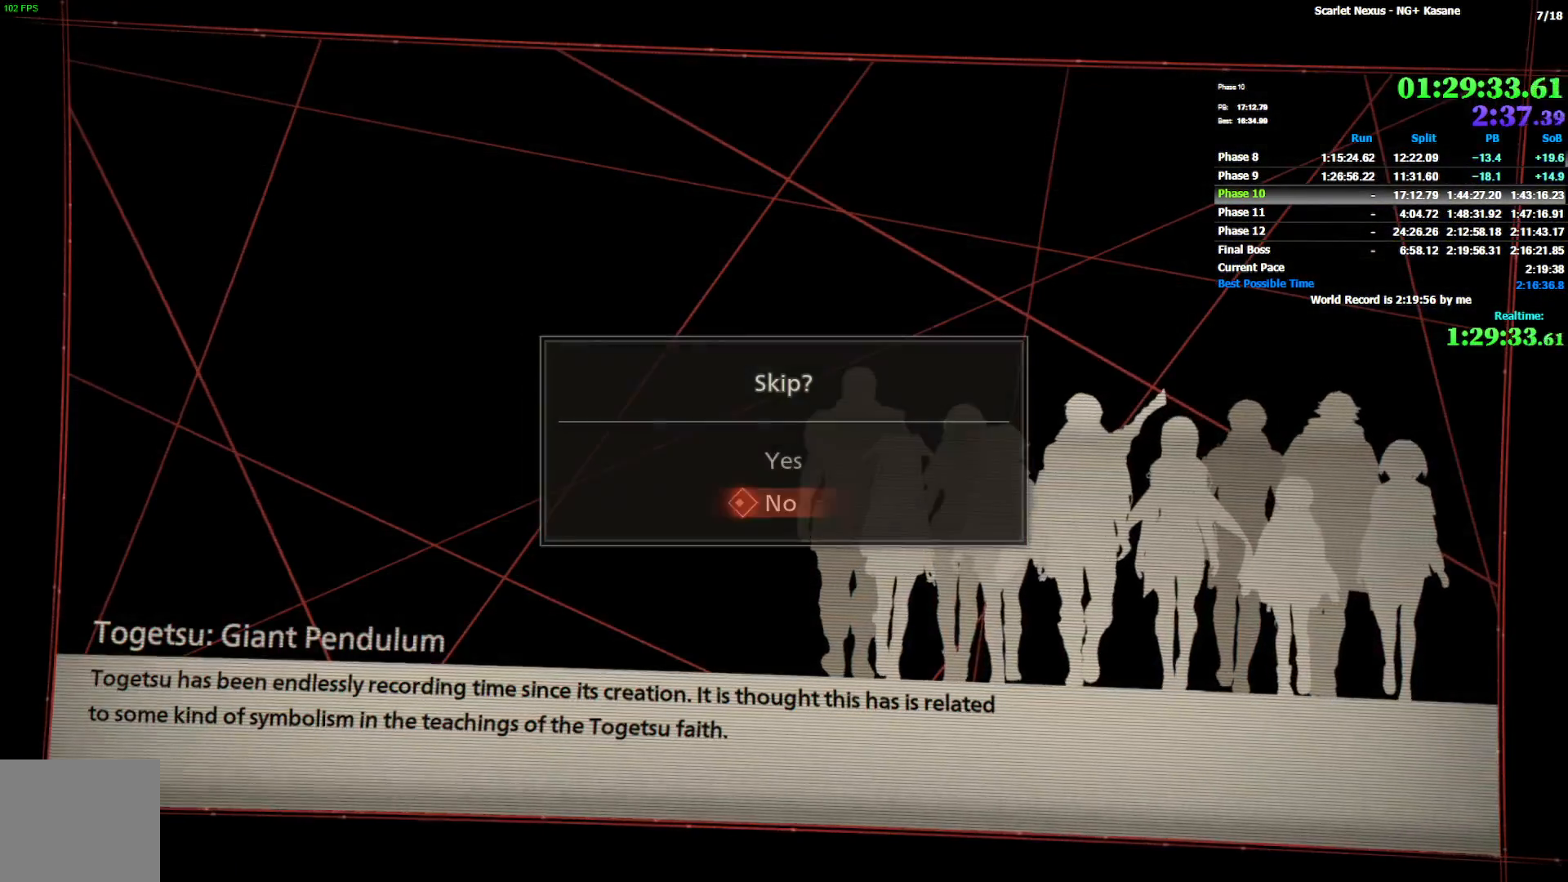
{"buttons": ["CROSS"], "left_stick": "center", "right_stick": "center", "events": [[83, "START", "up"], [133, "DPAD_DOWN", "down"], [233, "DPAD_DOWN", "up"], [250, "CROSS", "down"], [317, "CROSS", "up"], [367, "CROSS", "down"], [433, "CROSS", "up"], [500, "CROSS", "down"]]}
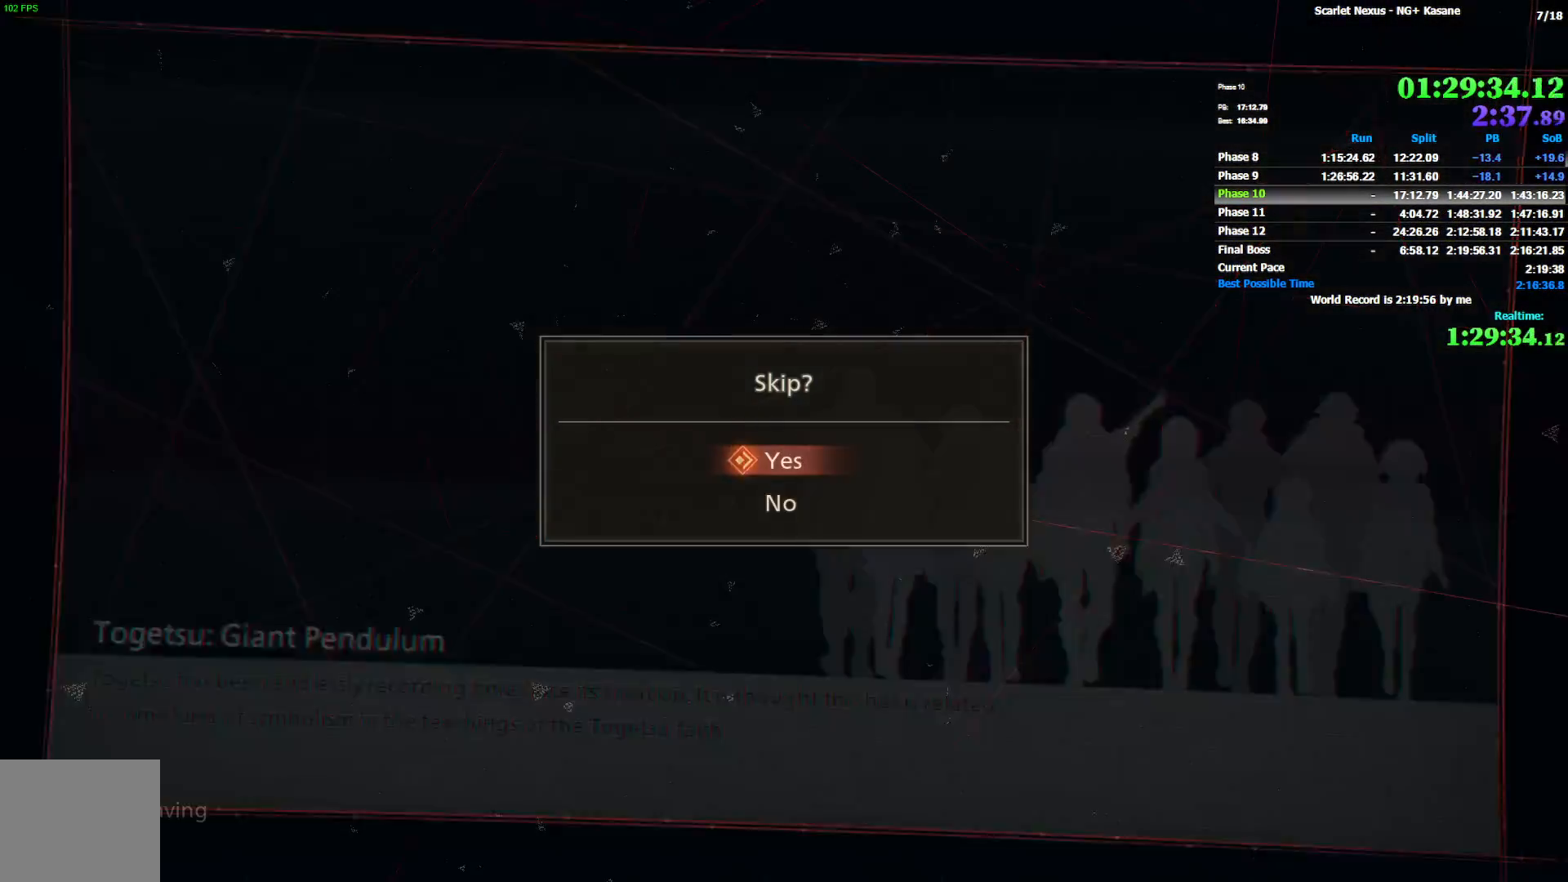
{"buttons": [], "left_stick": "center", "right_stick": "center", "events": [[50, "CROSS", "up"]]}
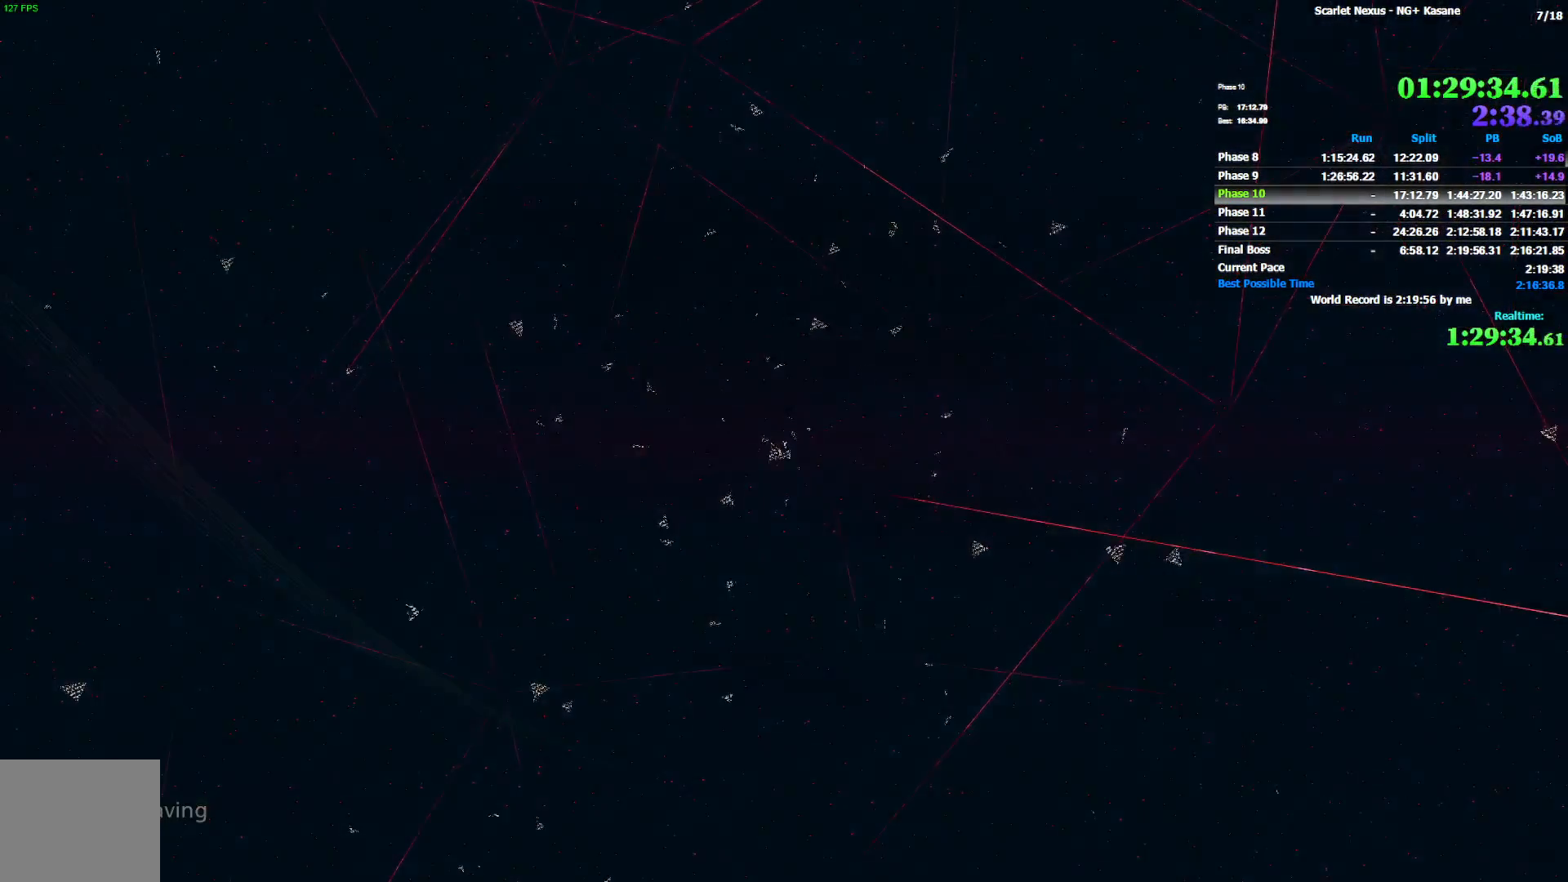
{"buttons": [], "left_stick": "center", "right_stick": "center", "events": [[83, "START", "down"], [183, "START", "up"], [250, "START", "down"], [333, "START", "up"], [400, "START", "down"], [483, "START", "up"]]}
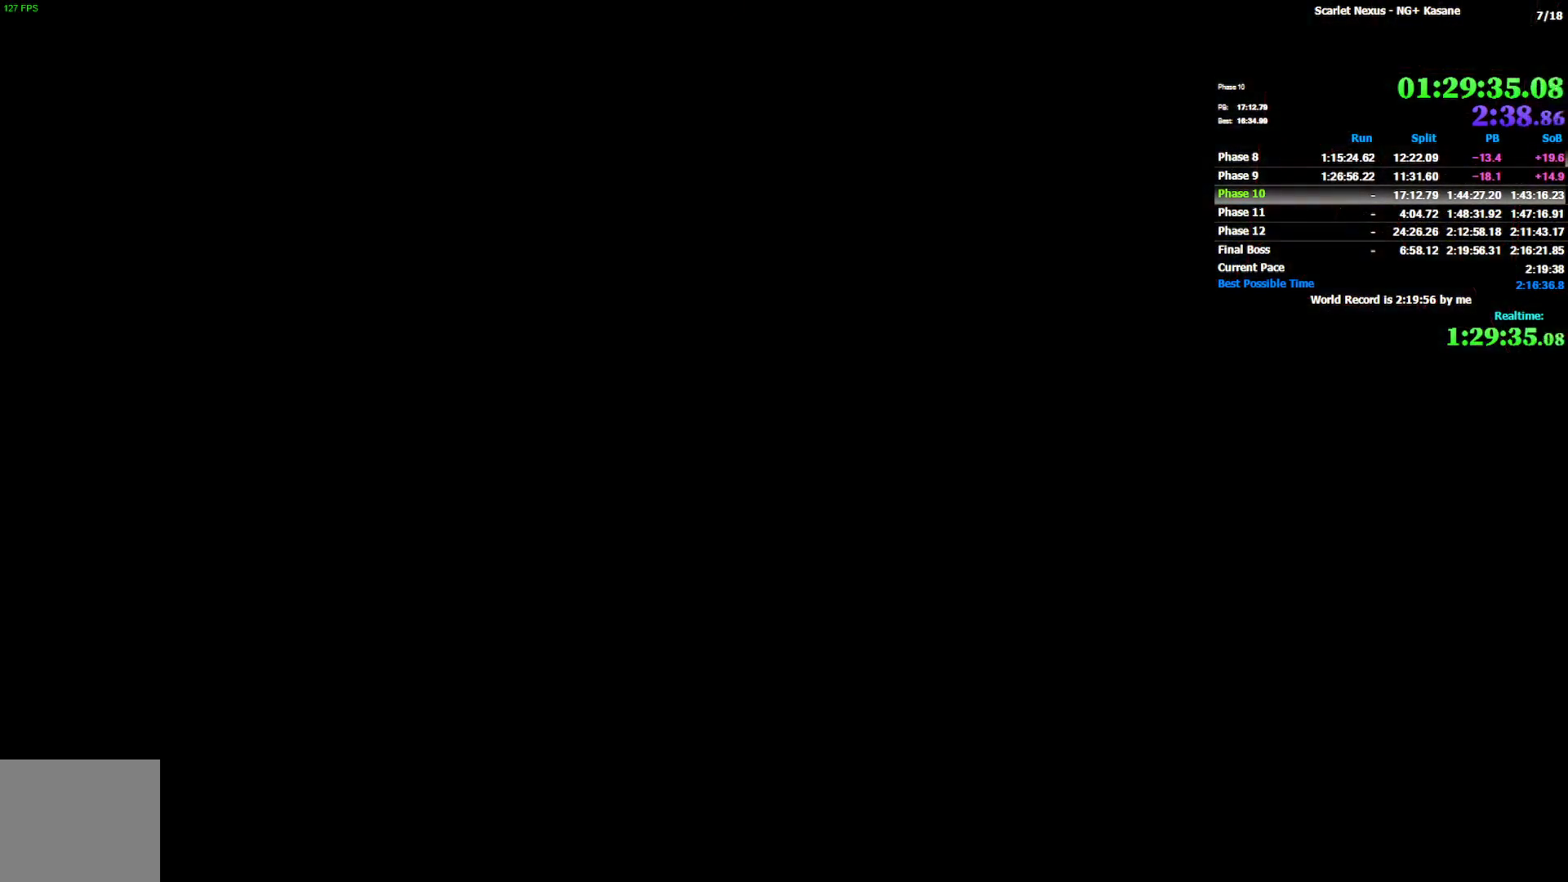
{"buttons": [], "left_stick": "center", "right_stick": "center", "events": [[67, "START", "down"], [100, "START", "up"], [183, "START", "down"], [283, "START", "up"], [383, "START", "down"], [467, "START", "up"]]}
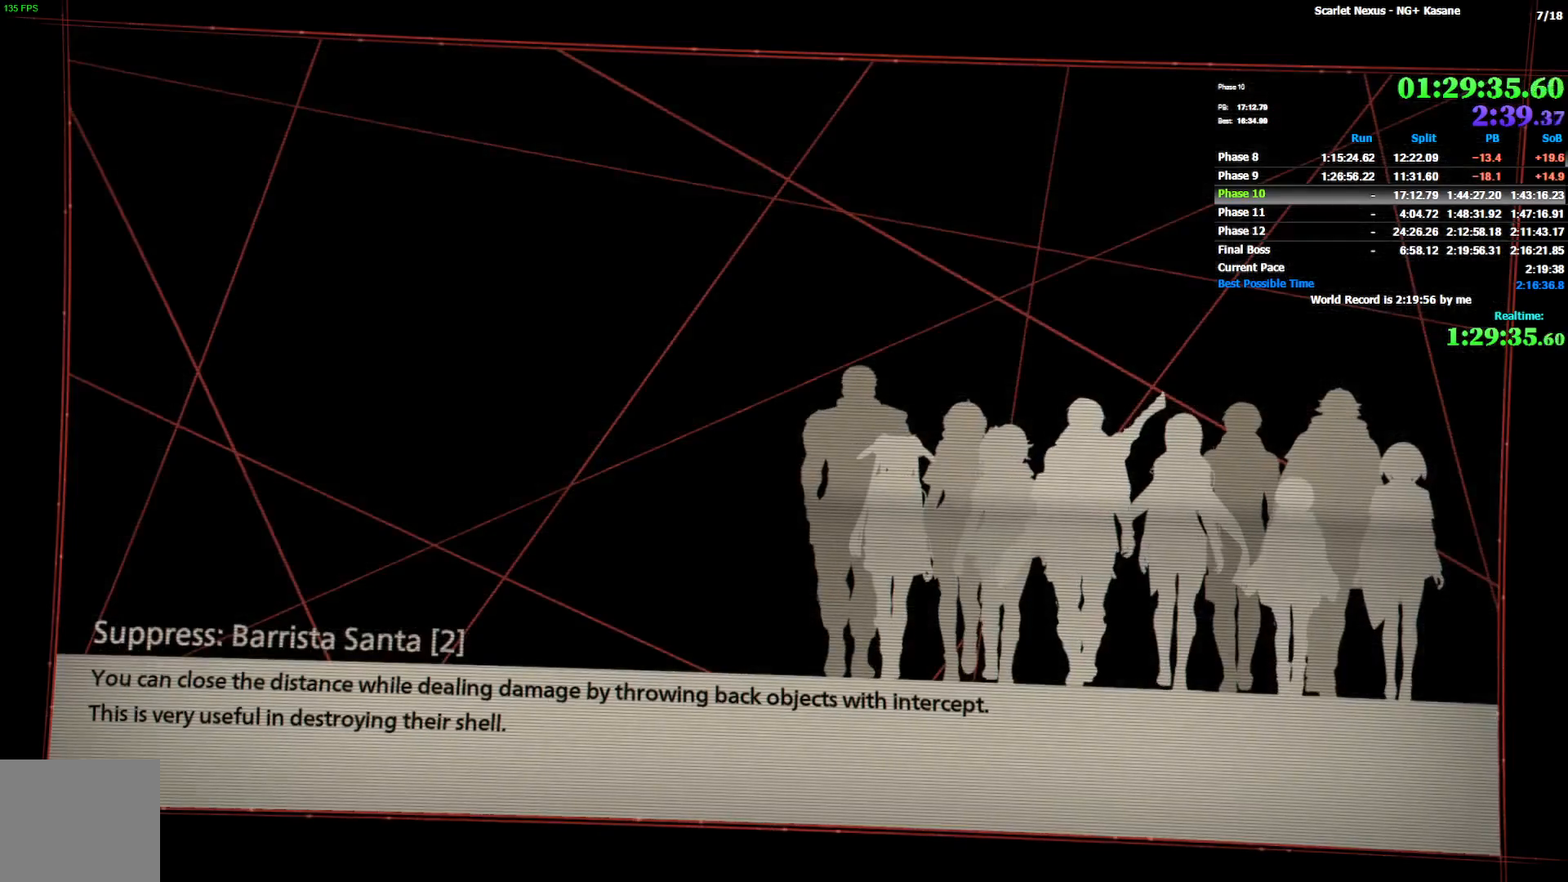
{"buttons": [], "left_stick": "center", "right_stick": "center", "events": [[33, "START", "down"], [117, "START", "up"], [200, "START", "down"], [267, "START", "up"], [333, "START", "down"], [417, "START", "up"]]}
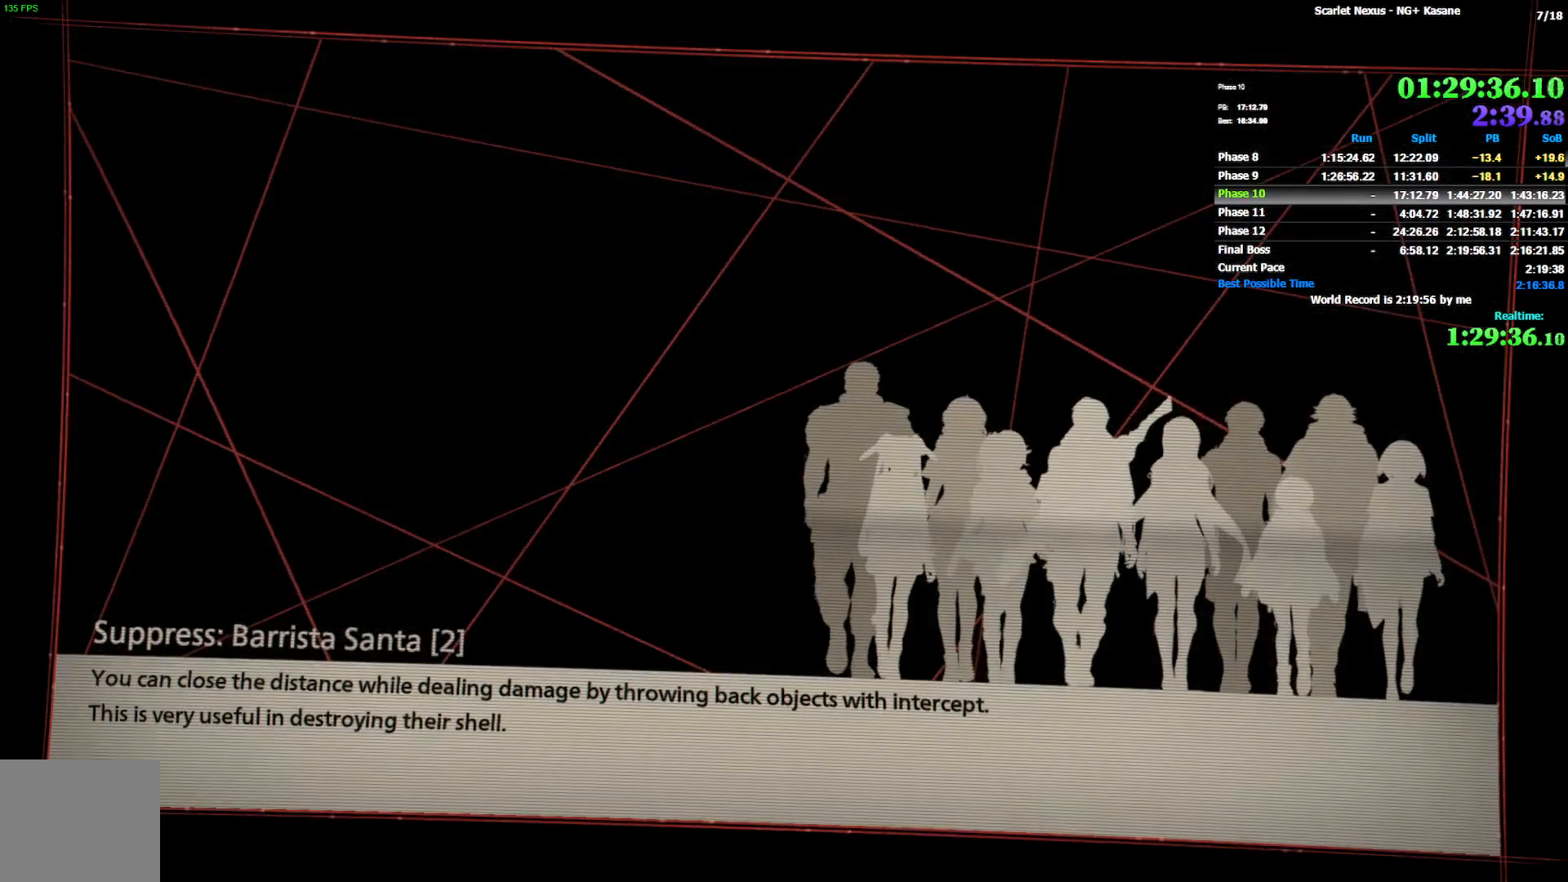
{"buttons": ["START"], "left_stick": "center", "right_stick": "center", "events": [[17, "START", "down"], [83, "START", "up"], [150, "START", "down"], [233, "START", "up"], [300, "START", "down"], [383, "START", "up"], [467, "START", "down"]]}
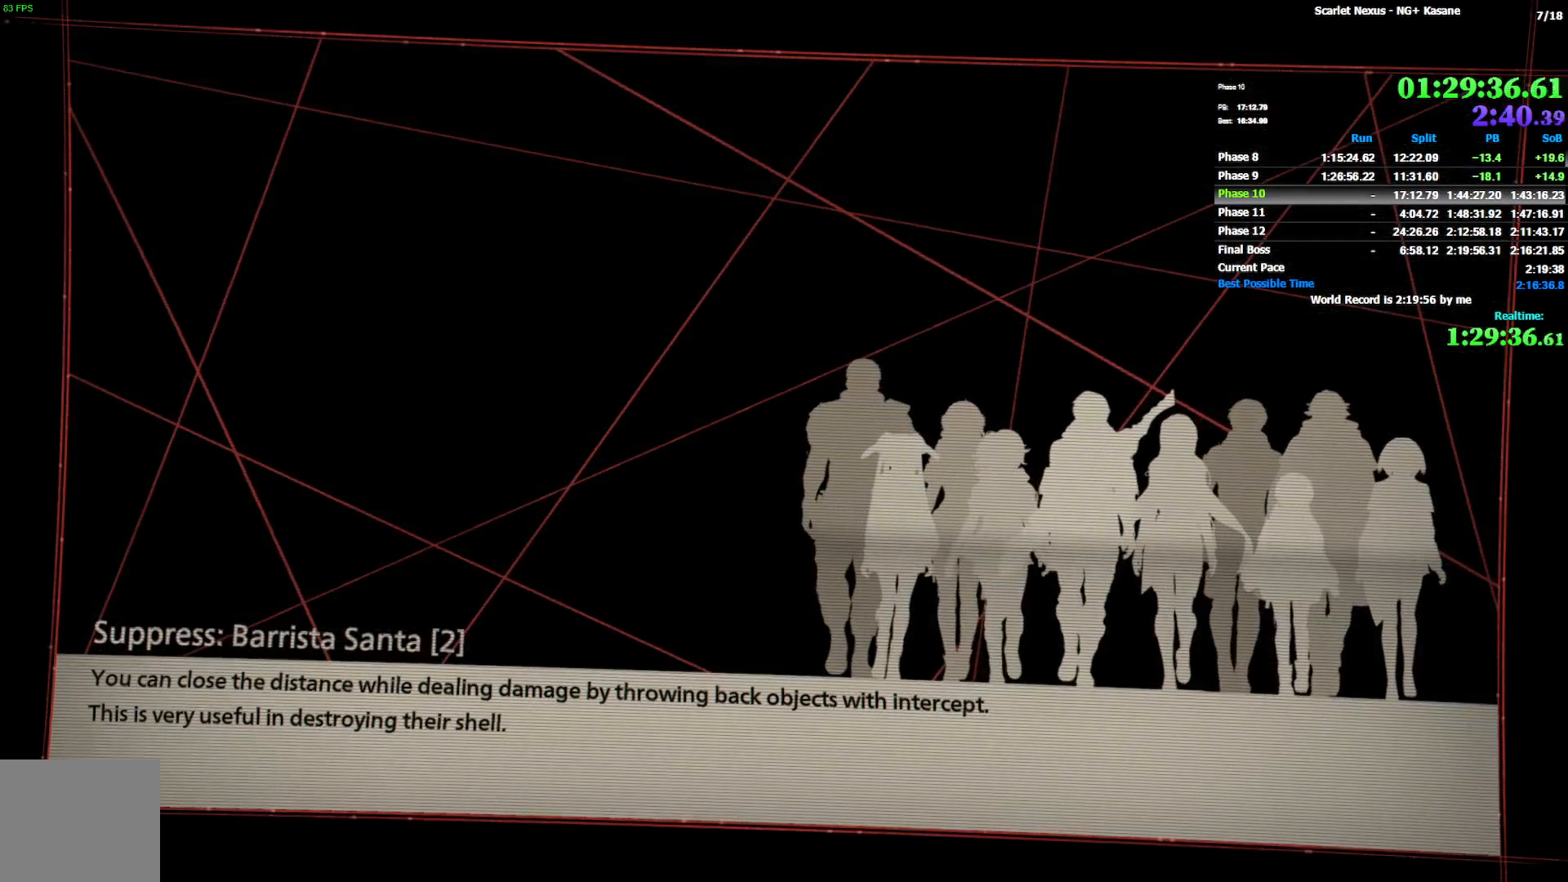
{"buttons": [], "left_stick": "center", "right_stick": "center", "events": [[17, "START", "up"], [100, "START", "down"], [167, "START", "up"], [233, "START", "down"], [317, "START", "up"], [383, "START", "down"], [467, "START", "up"]]}
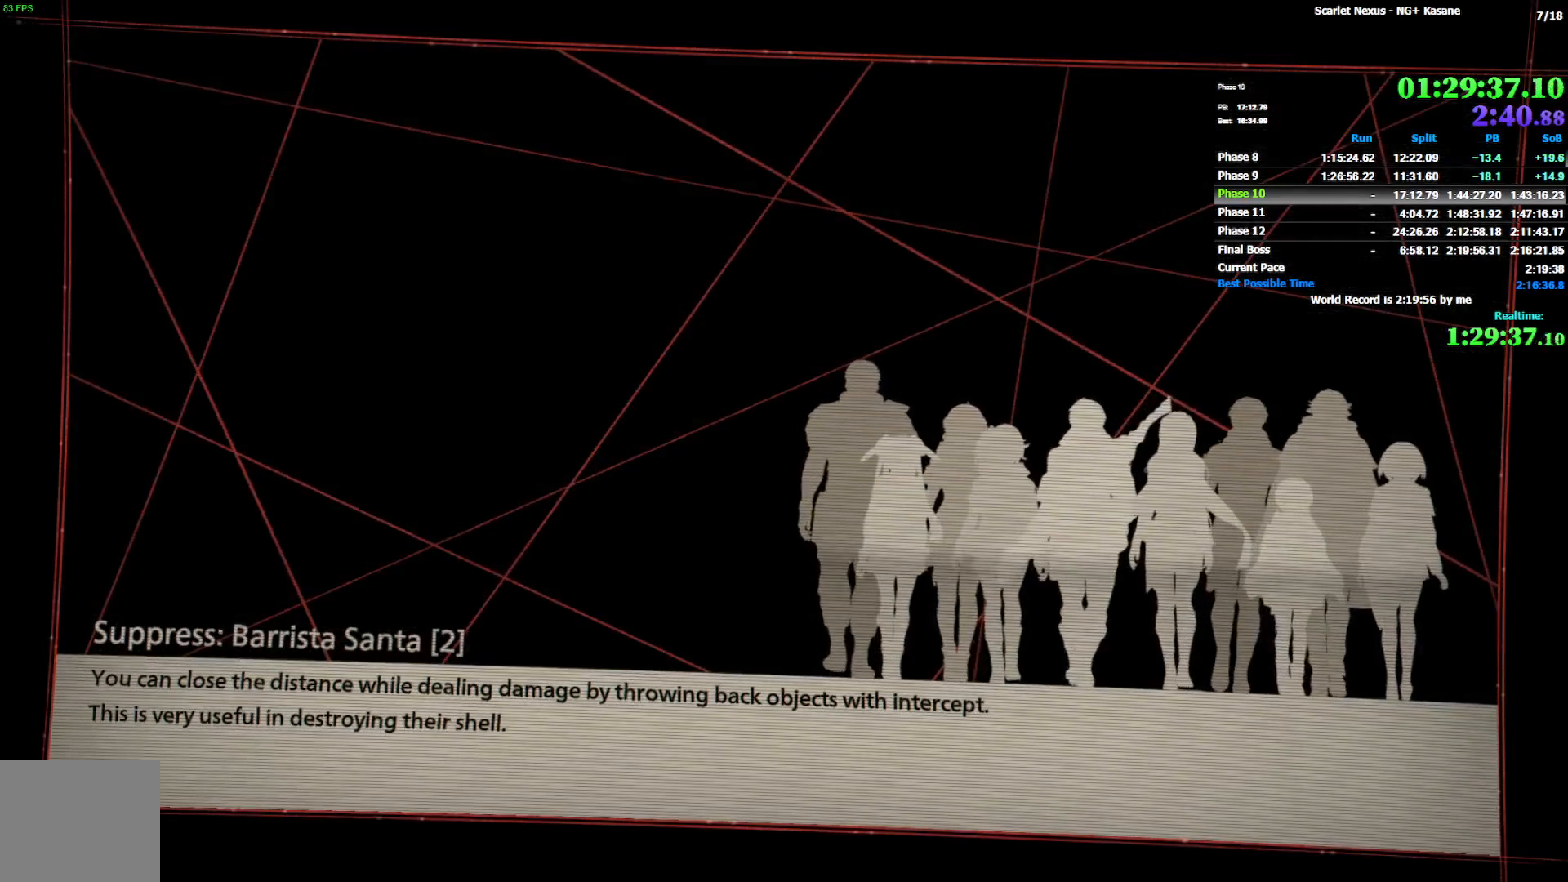
{"buttons": ["START"], "left_stick": "center", "right_stick": "center", "events": [[50, "START", "down"], [117, "START", "up"], [217, "START", "down"], [283, "START", "up"], [350, "START", "down"], [433, "START", "up"], [500, "START", "down"]]}
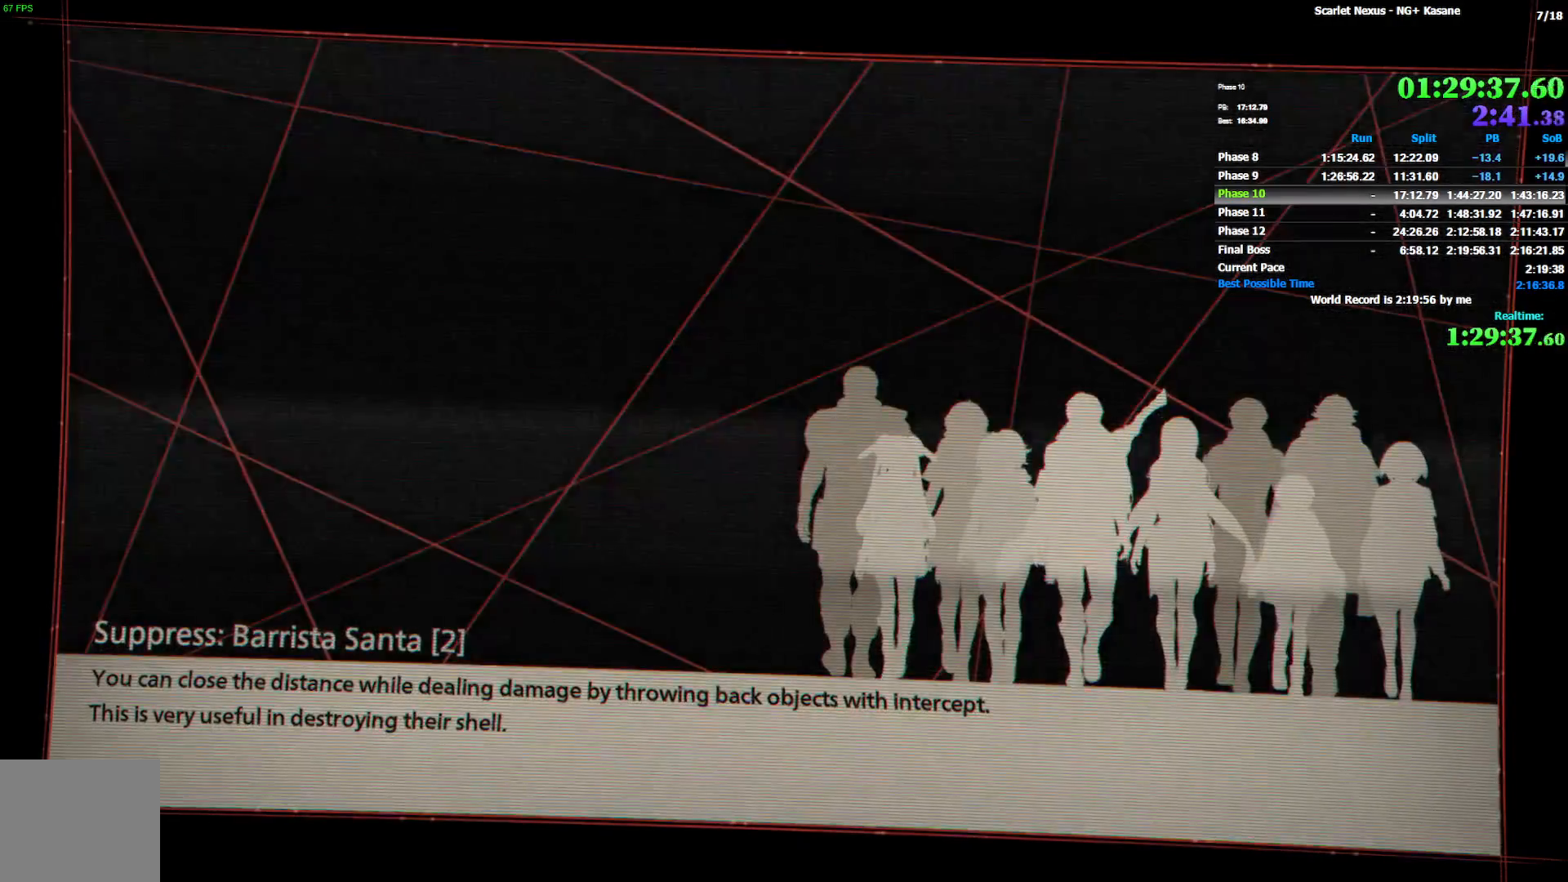
{"buttons": [], "left_stick": "center", "right_stick": "center", "events": [[67, "START", "up"], [133, "START", "down"], [233, "START", "up"], [300, "START", "down"], [367, "START", "up"]]}
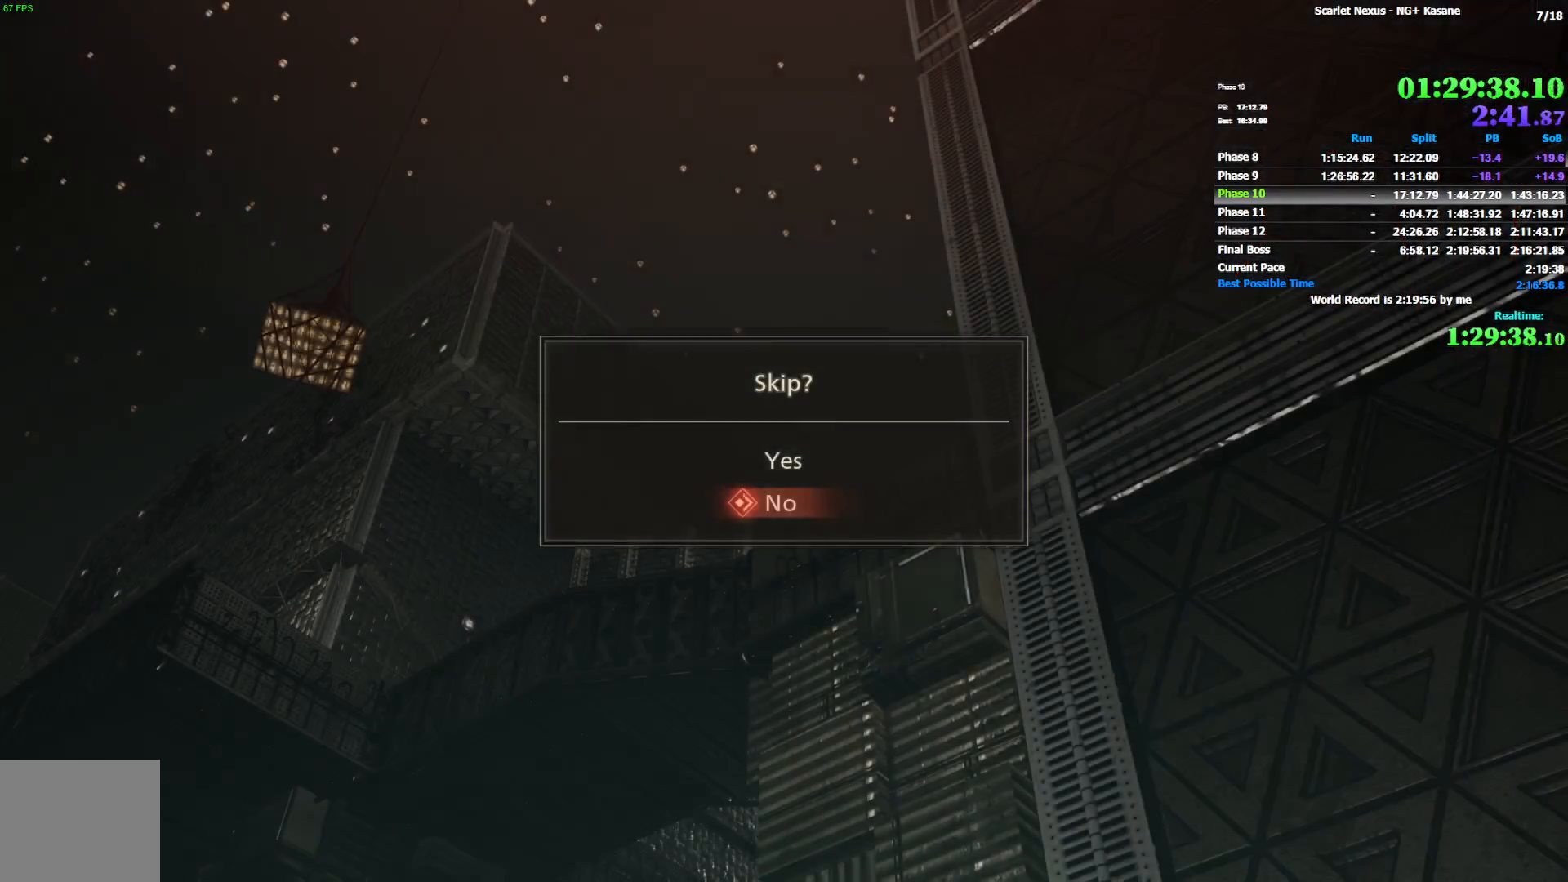
{"buttons": [], "left_stick": "center", "right_stick": "center", "events": [[17, "DPAD_DOWN", "down"], [133, "CROSS", "down"], [133, "DPAD_DOWN", "up"], [183, "CROSS", "up"], [250, "CROSS", "down"], [450, "CROSS", "up"]]}
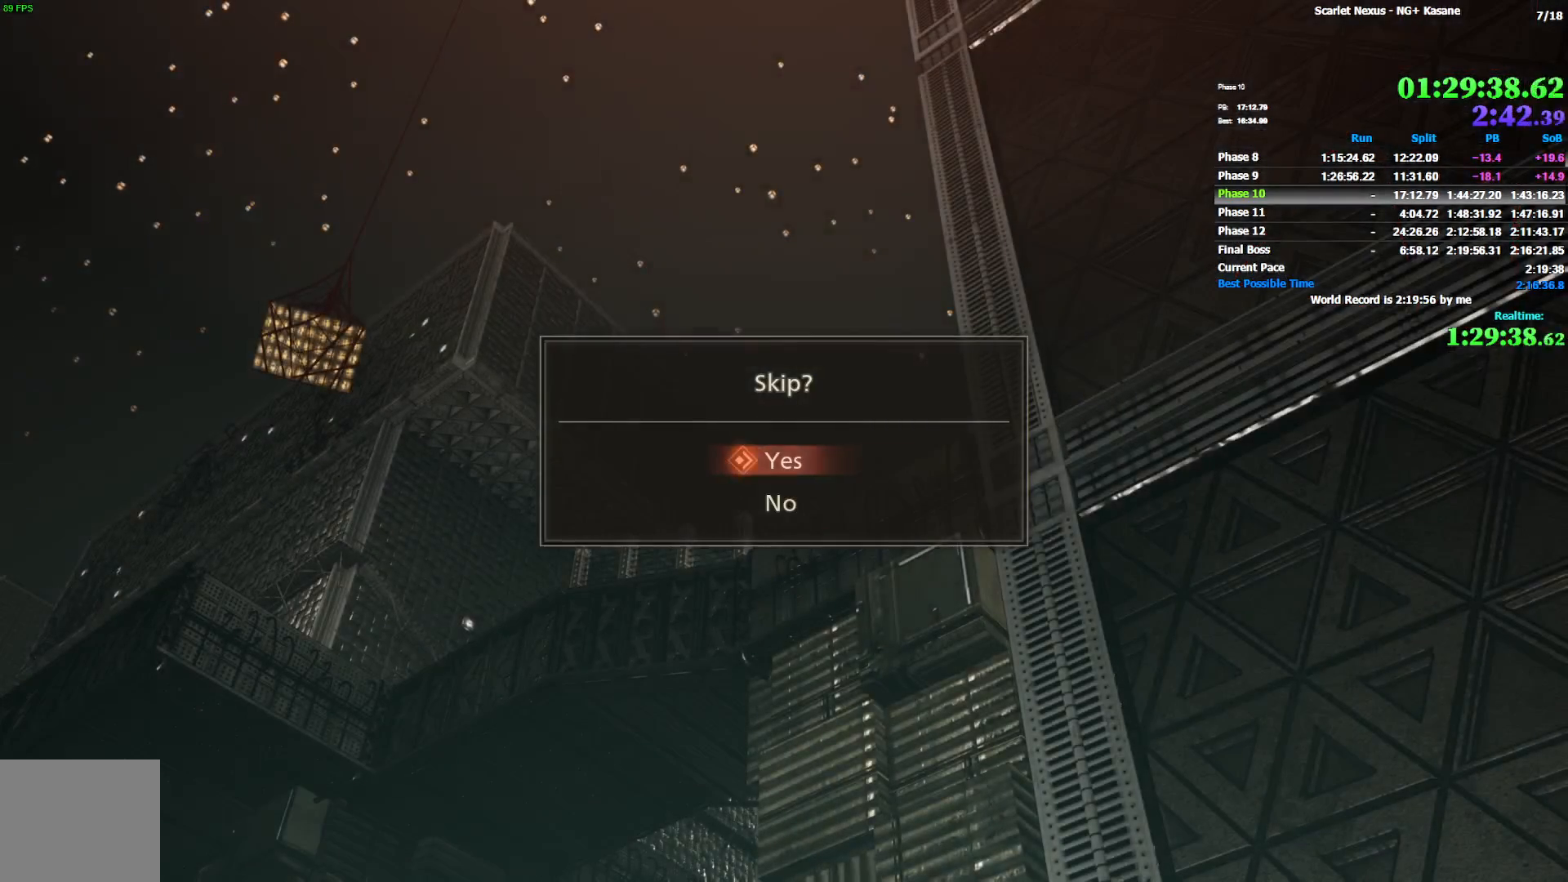
{"buttons": [], "left_stick": "center", "right_stick": "center", "events": []}
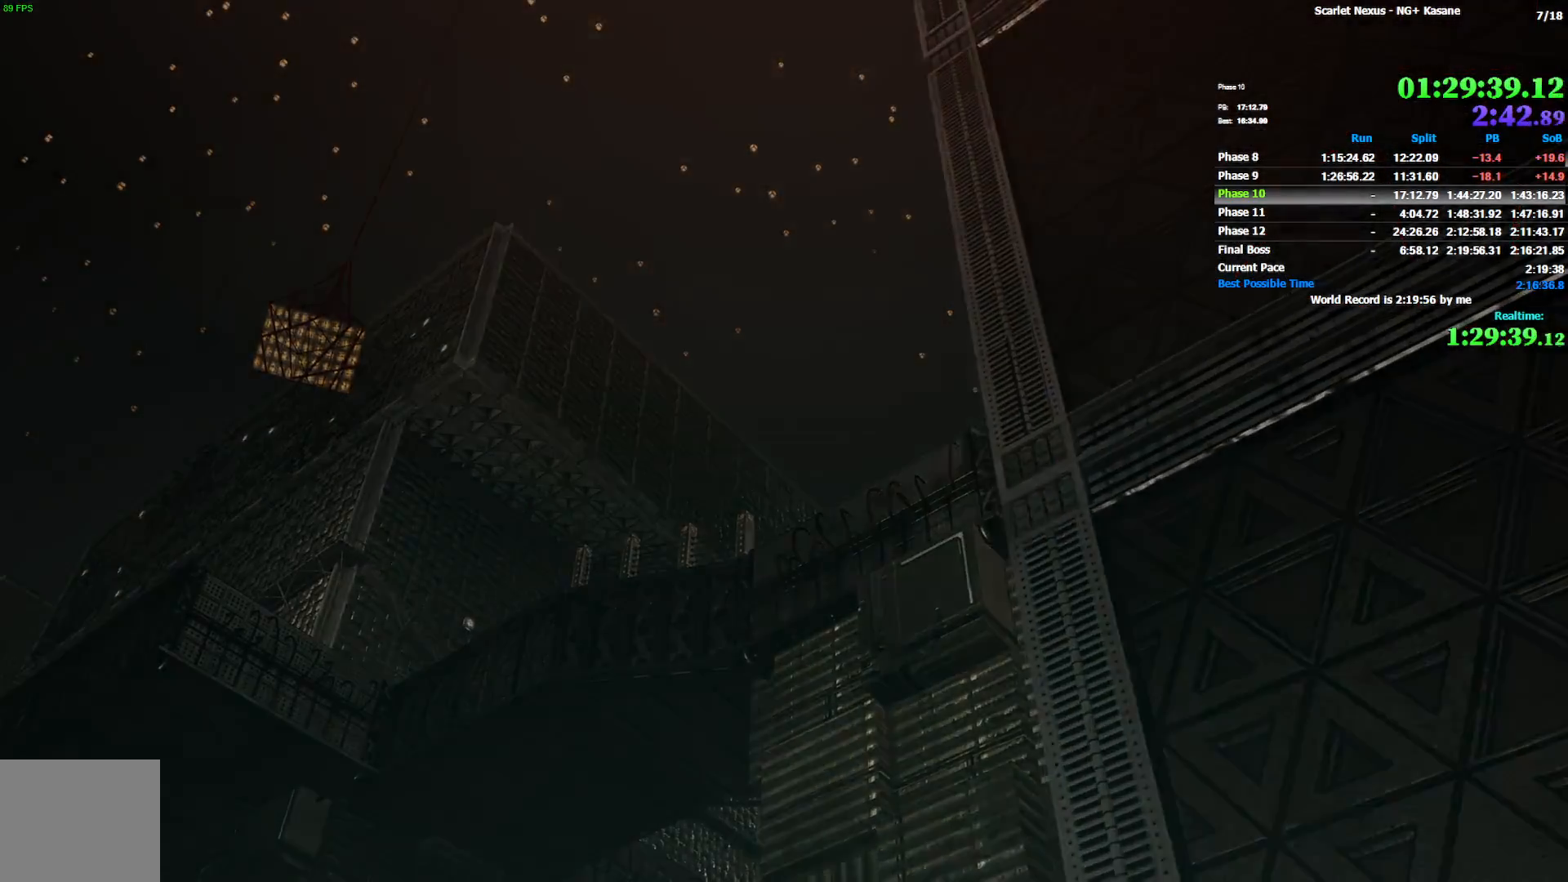
{"buttons": [], "left_stick": "up", "right_stick": "center", "events": [[417, "left_stick", "up"]]}
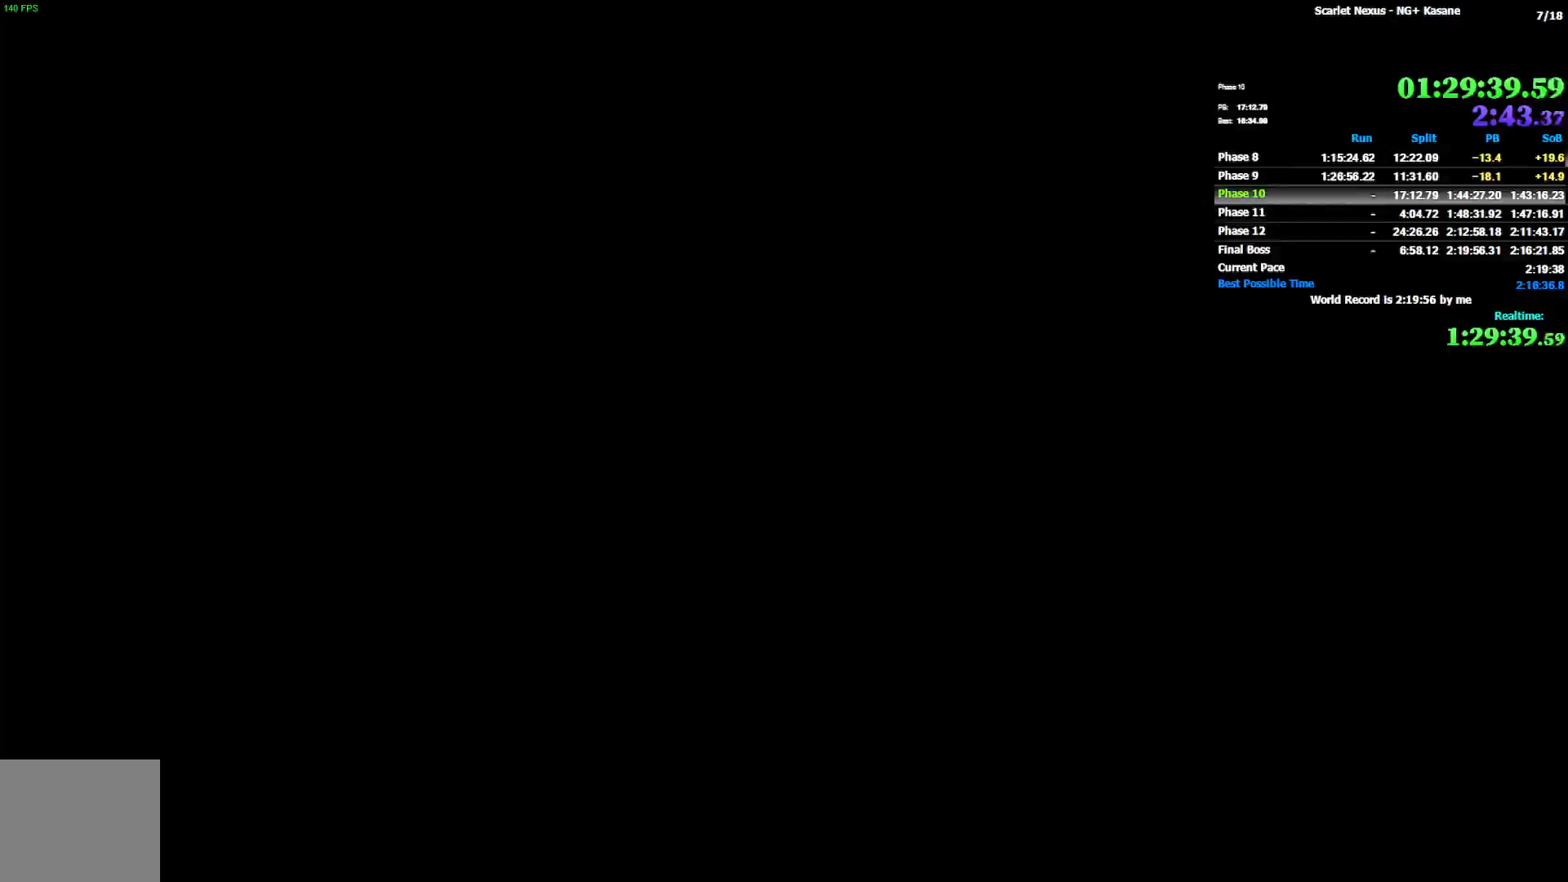
{"buttons": ["R1"], "left_stick": "up", "right_stick": "center", "events": [[367, "R1", "down"]]}
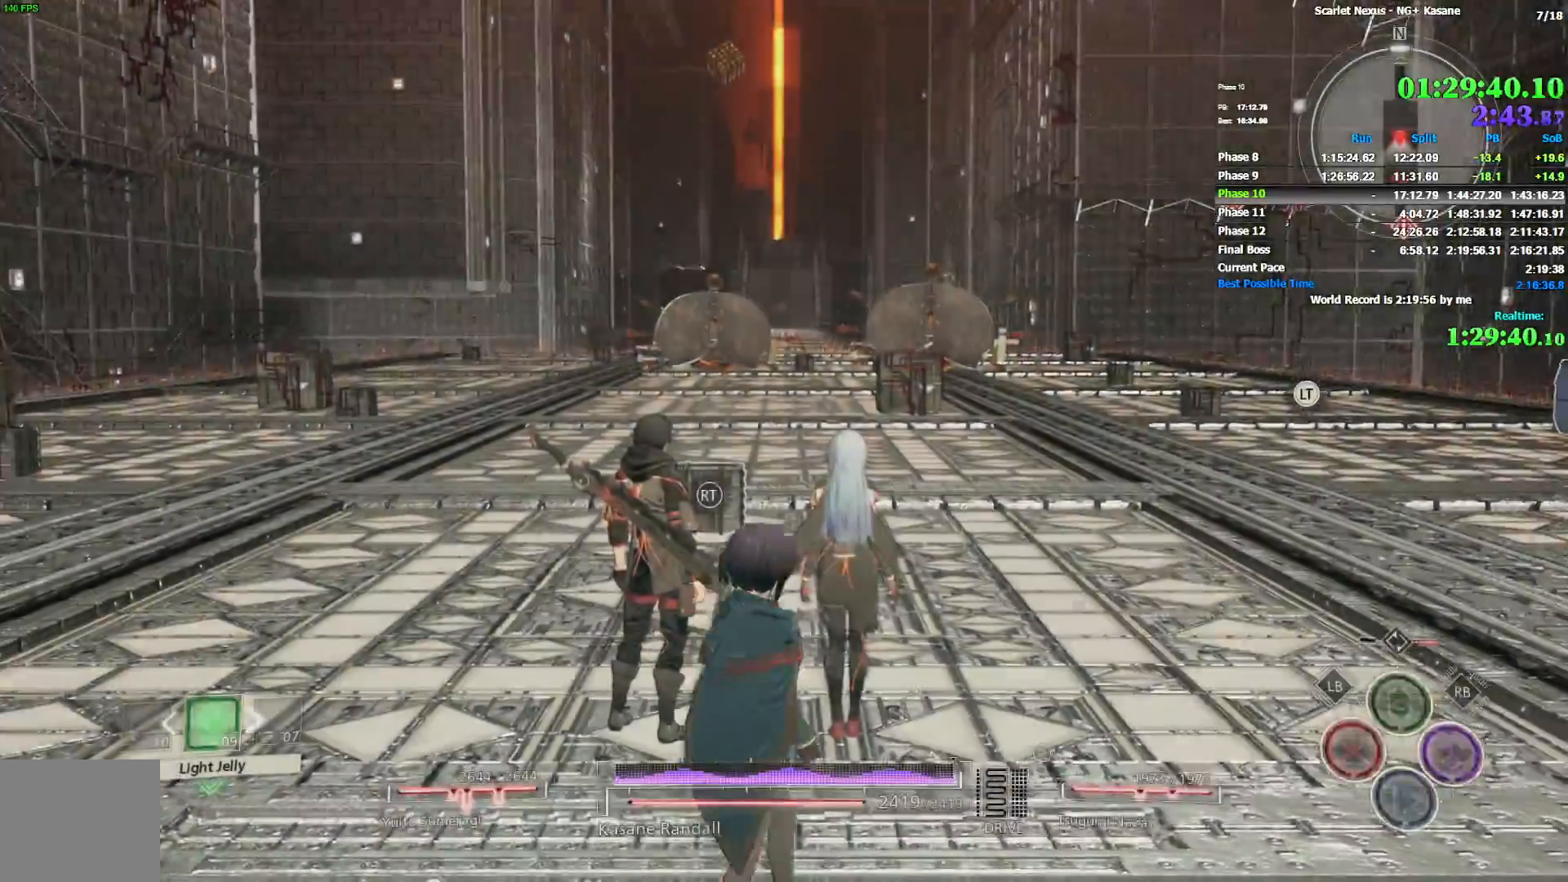
{"buttons": [], "left_stick": "up", "right_stick": "center", "events": [[217, "R1", "up"]]}
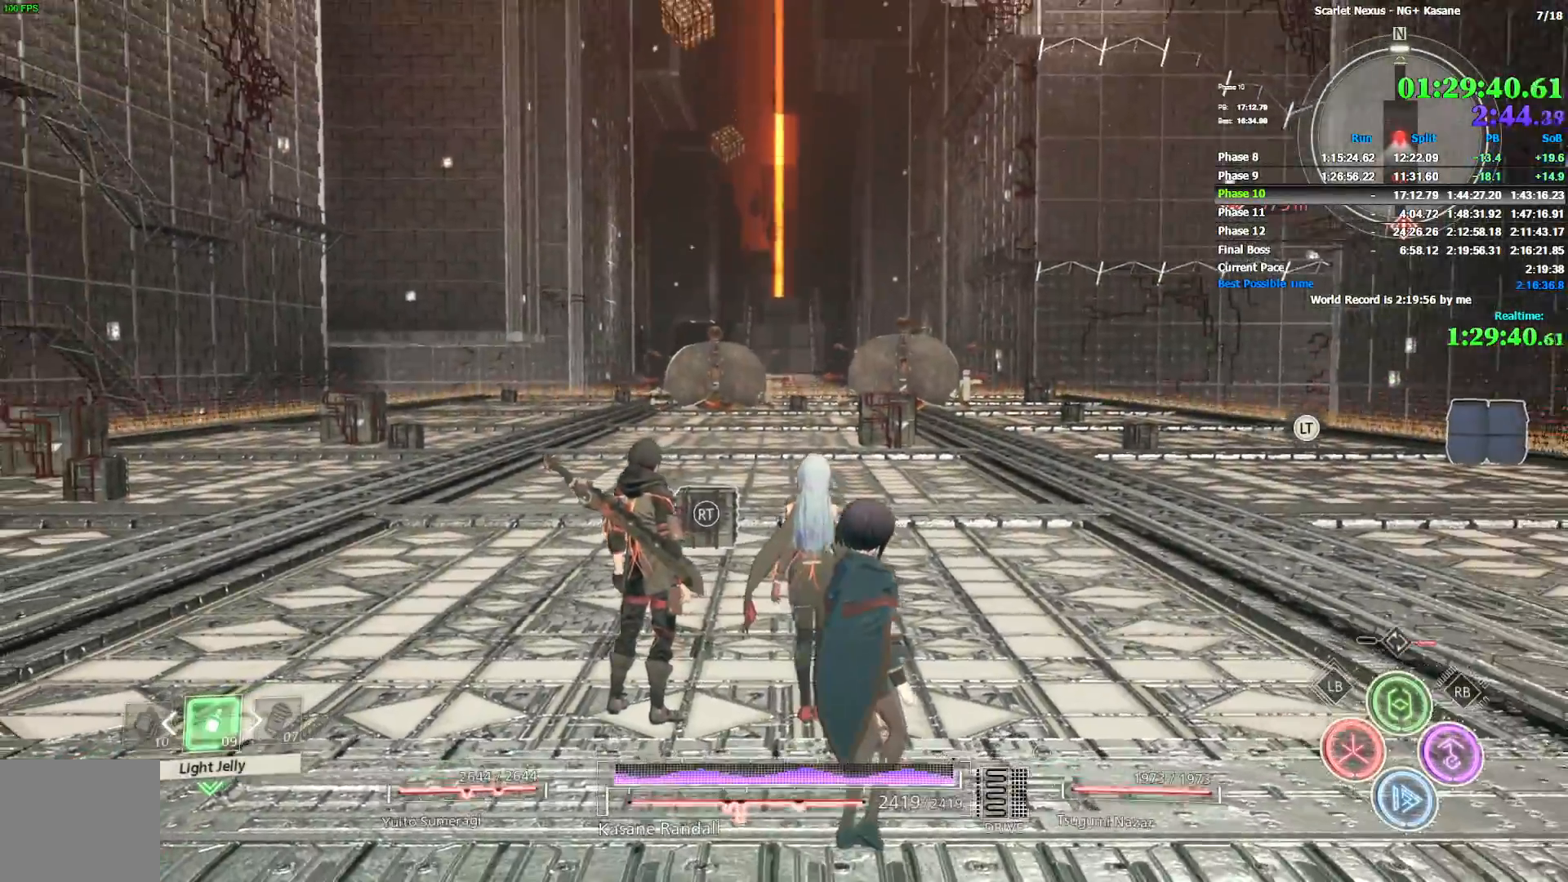
{"buttons": [], "left_stick": "center", "right_stick": "center", "events": [[400, "CIRCLE", "down"], [433, "left_stick", "center"], [467, "CIRCLE", "up"]]}
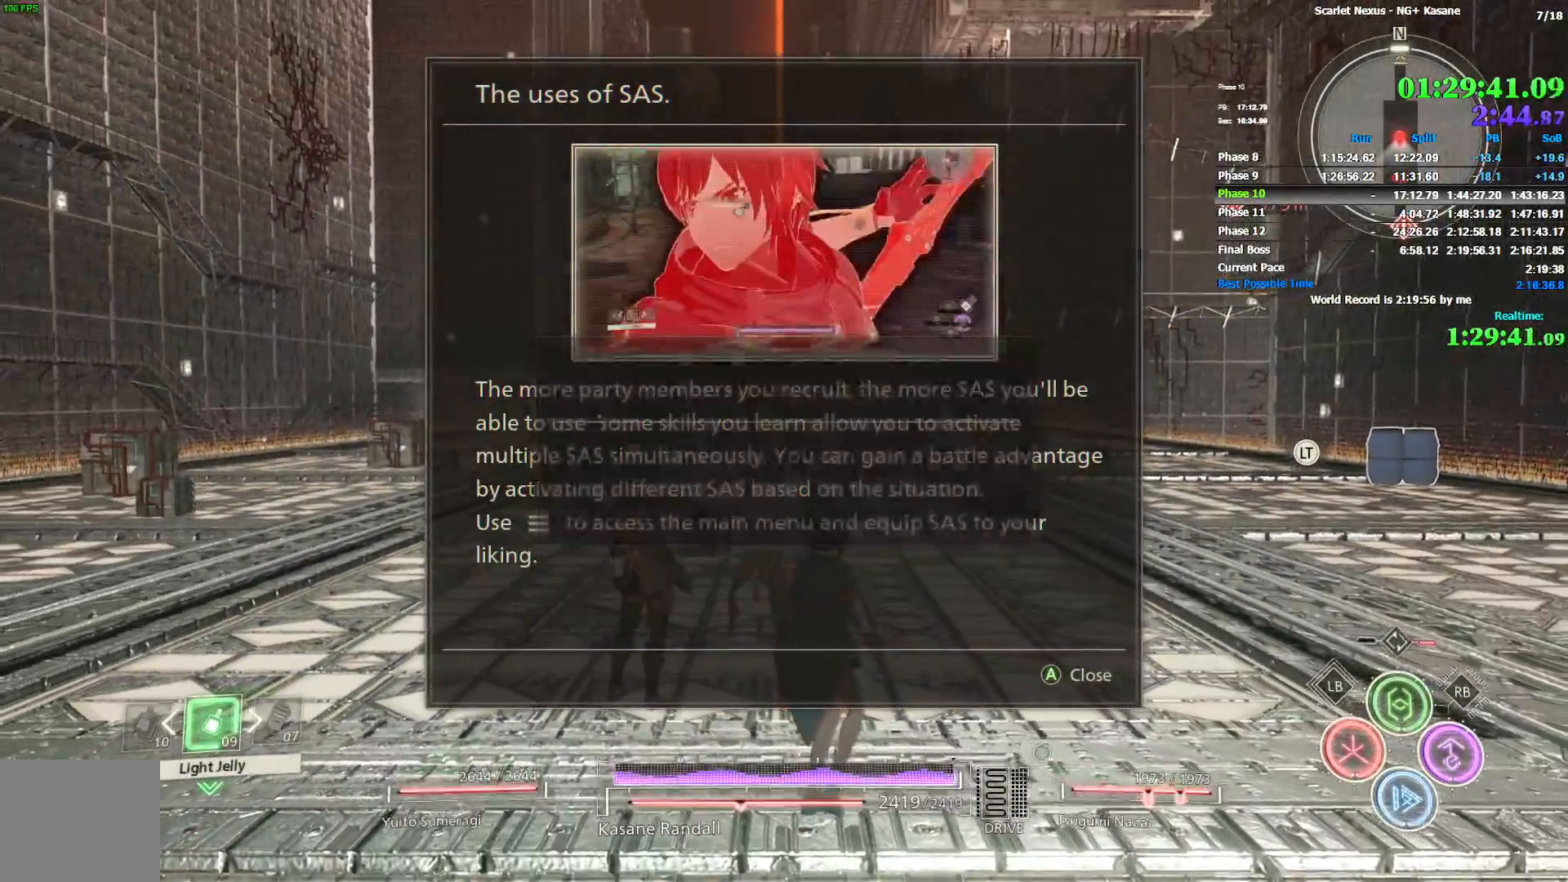
{"buttons": [], "left_stick": "center", "right_stick": "center", "events": [[50, "CIRCLE", "down"], [117, "CIRCLE", "up"], [400, "CROSS", "down"], [483, "CROSS", "up"]]}
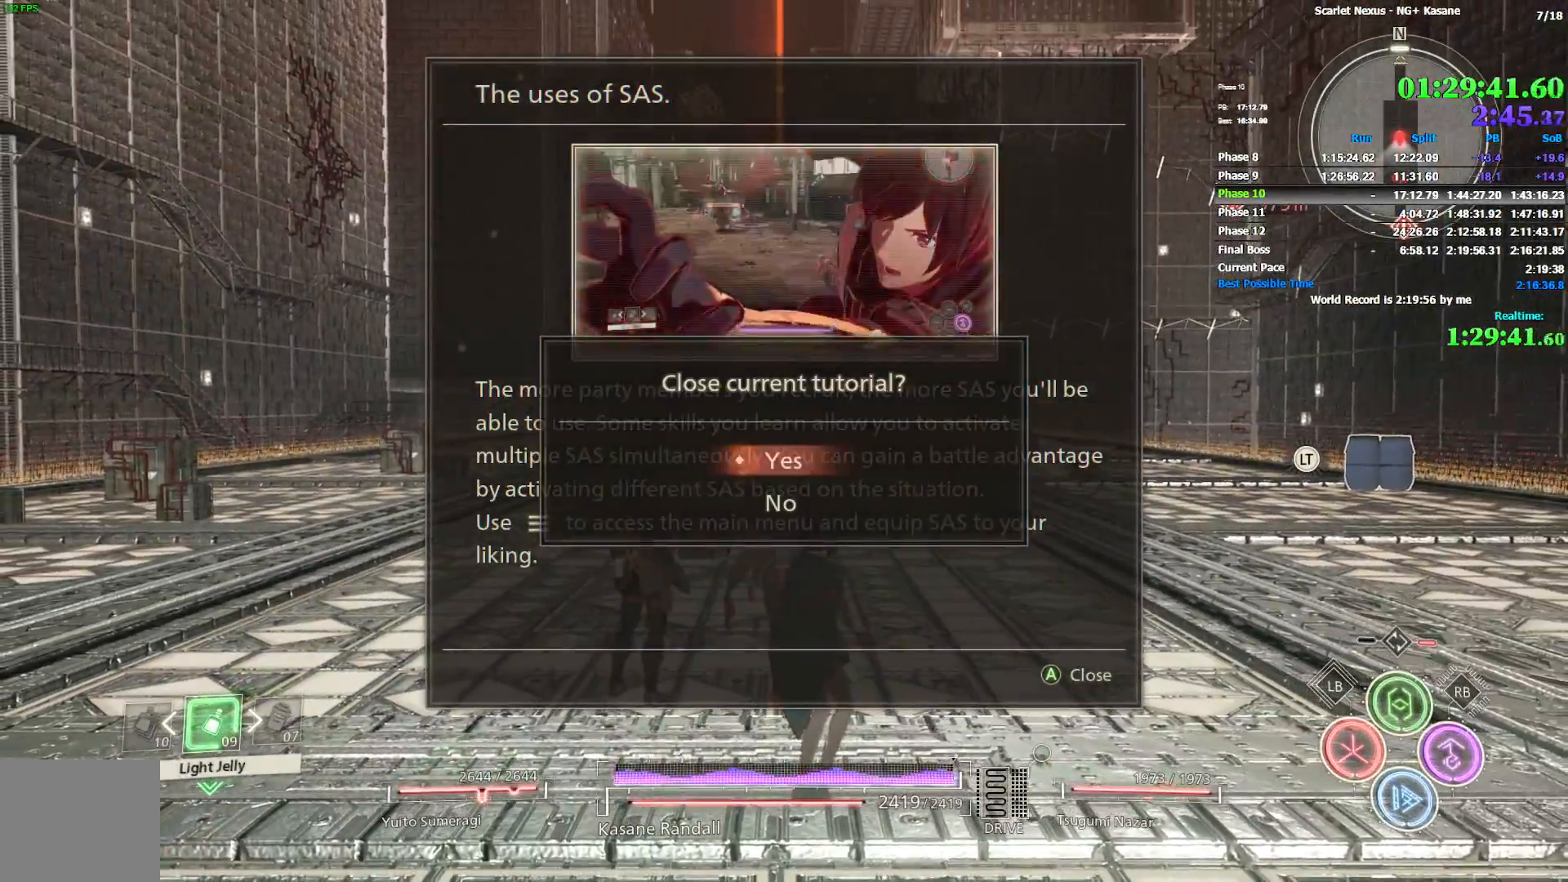
{"buttons": [], "left_stick": "up", "right_stick": "center", "events": [[33, "CROSS", "down"], [100, "CROSS", "up"], [183, "left_stick", "up"]]}
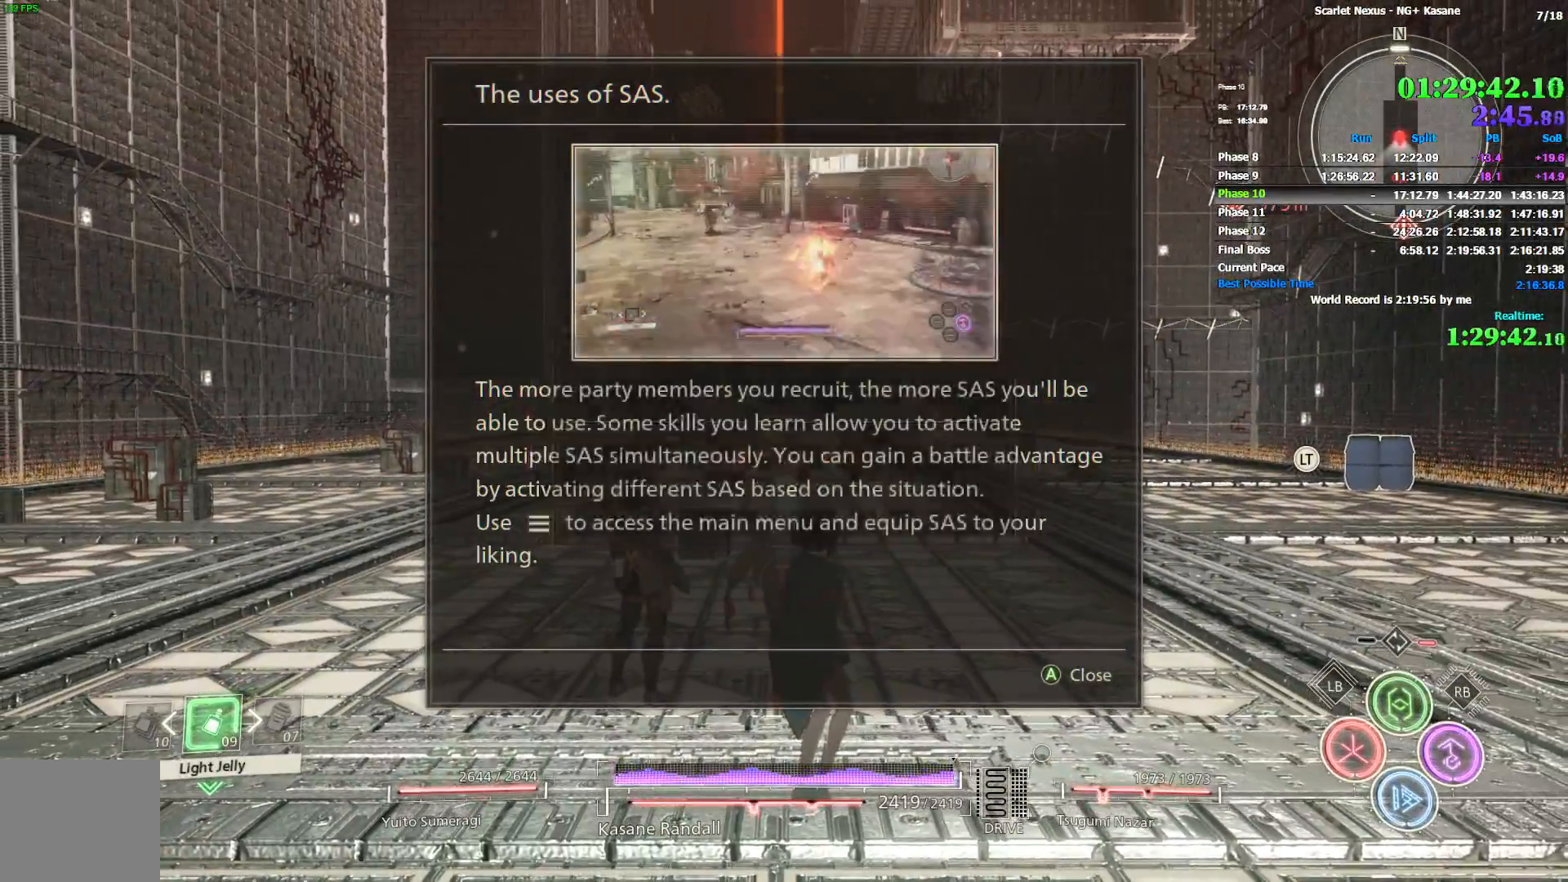
{"buttons": [], "left_stick": "up", "right_stick": "center", "events": []}
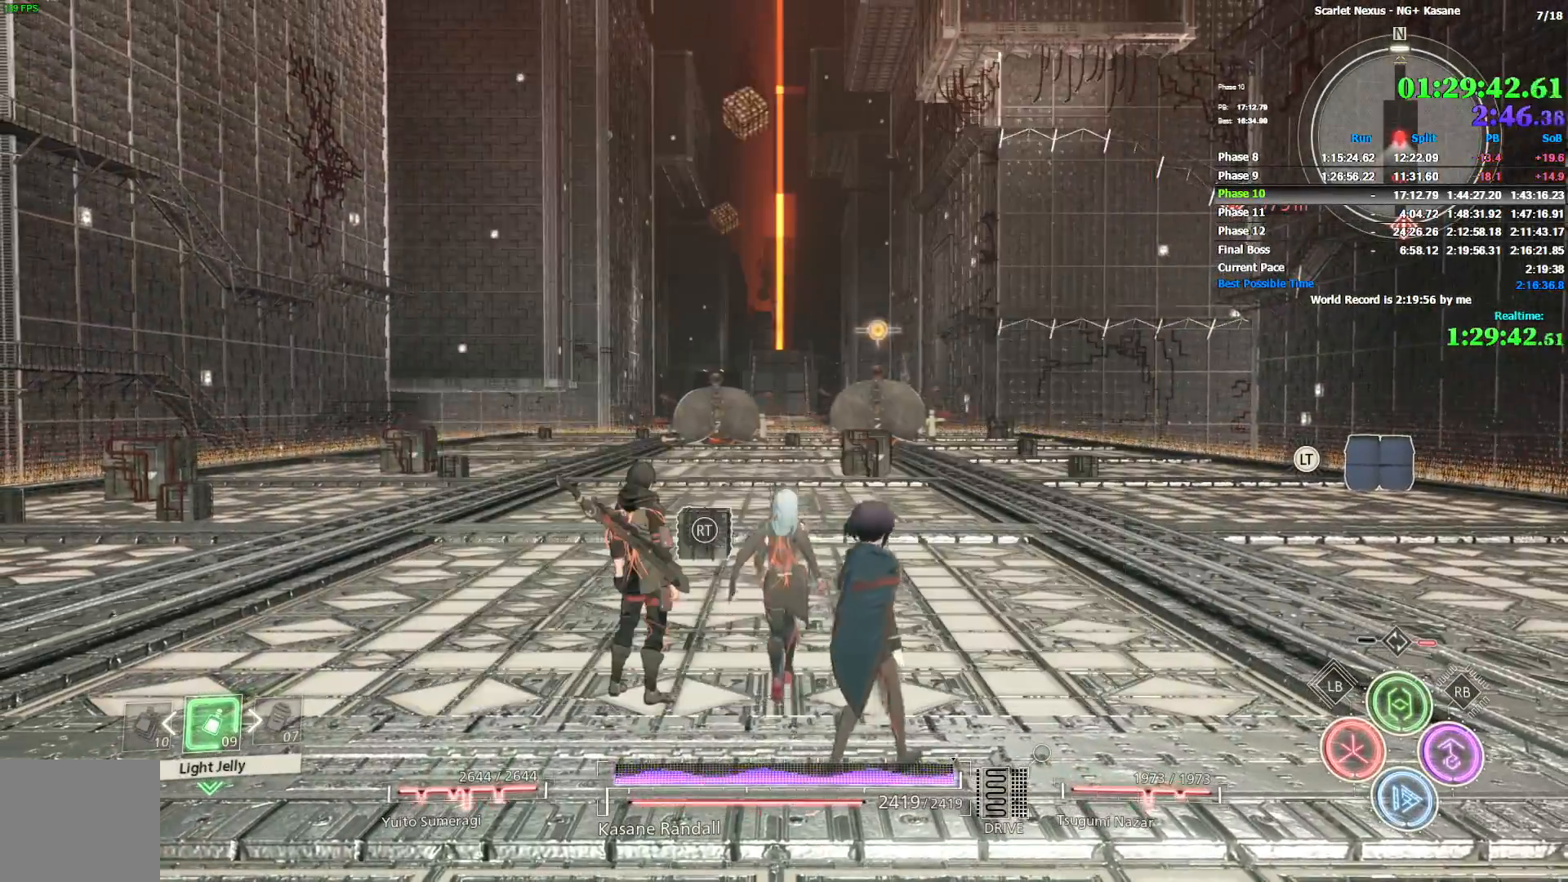
{"buttons": ["SQUARE", "R1"], "left_stick": "up", "right_stick": "center", "events": [[100, "L1", "down"], [167, "L1", "up"], [233, "L1", "down"], [283, "L1", "up"], [350, "R1", "down"], [500, "SQUARE", "down"]]}
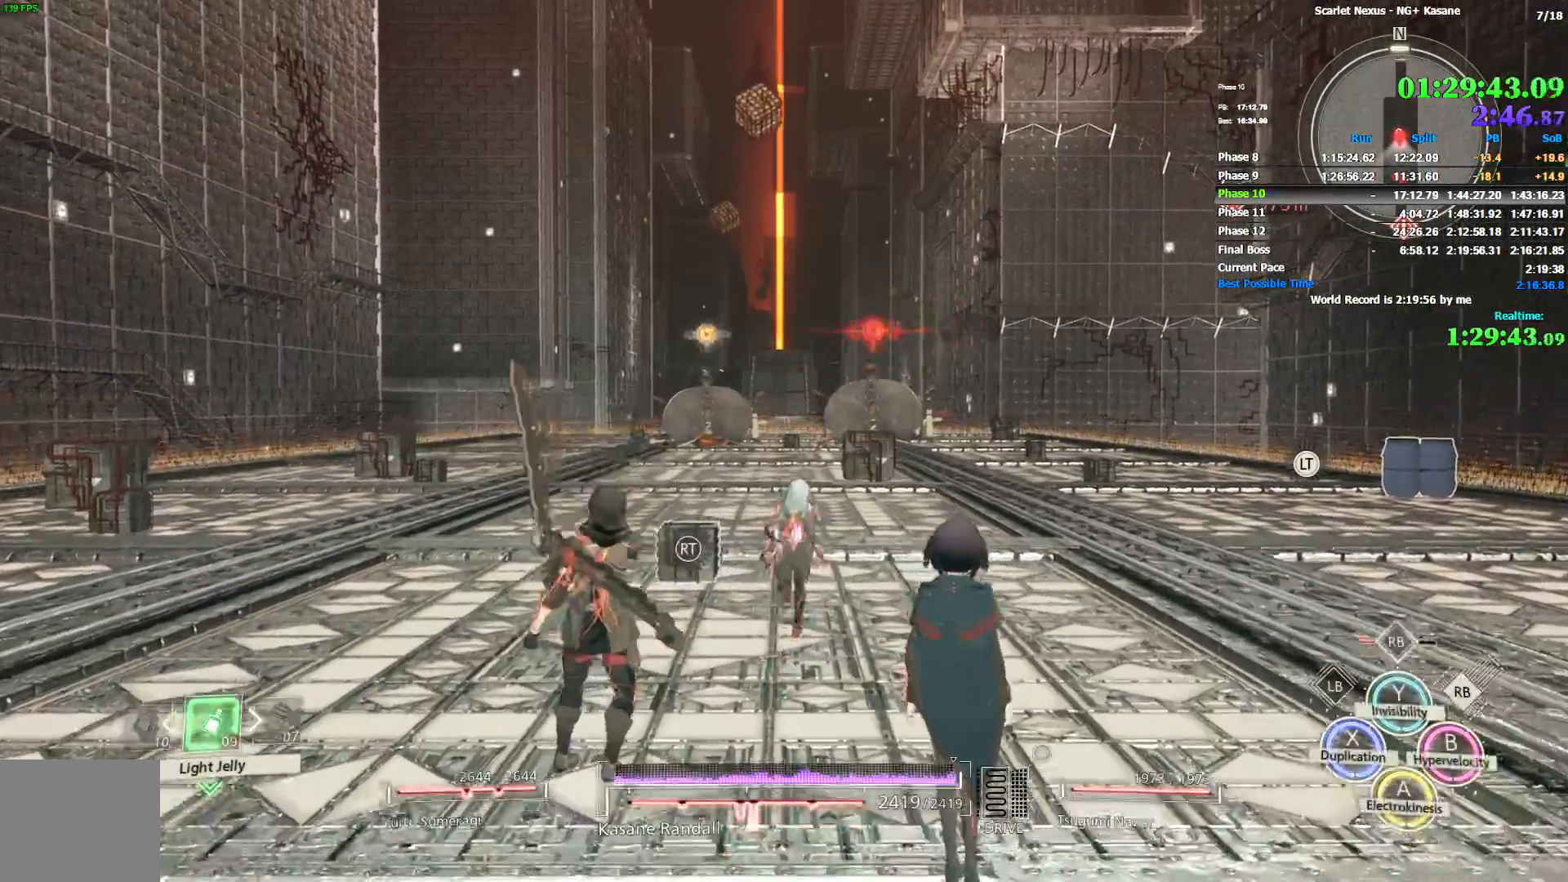
{"buttons": ["CROSS", "R1"], "left_stick": "up", "right_stick": "center", "events": [[83, "SQUARE", "up"], [233, "CROSS", "down"], [283, "CROSS", "up"], [350, "CROSS", "down"], [417, "CROSS", "up"], [483, "CROSS", "down"]]}
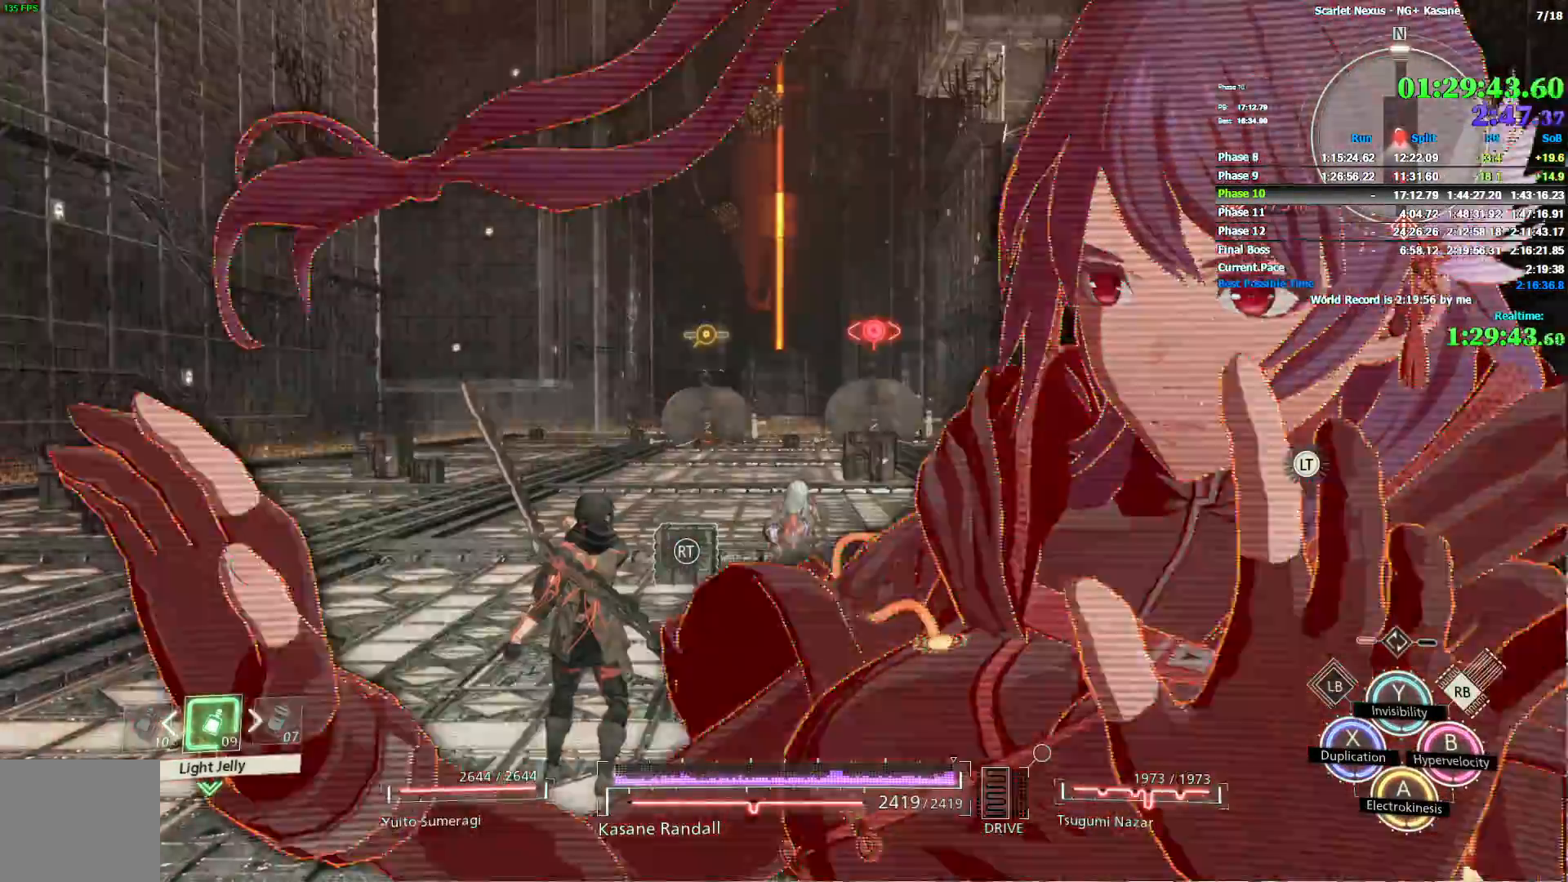
{"buttons": ["R1"], "left_stick": "up", "right_stick": "center", "events": [[67, "CROSS", "up"], [117, "CROSS", "down"], [200, "CROSS", "up"], [267, "CROSS", "down"], [333, "CROSS", "up"], [383, "CROSS", "down"], [450, "CROSS", "up"]]}